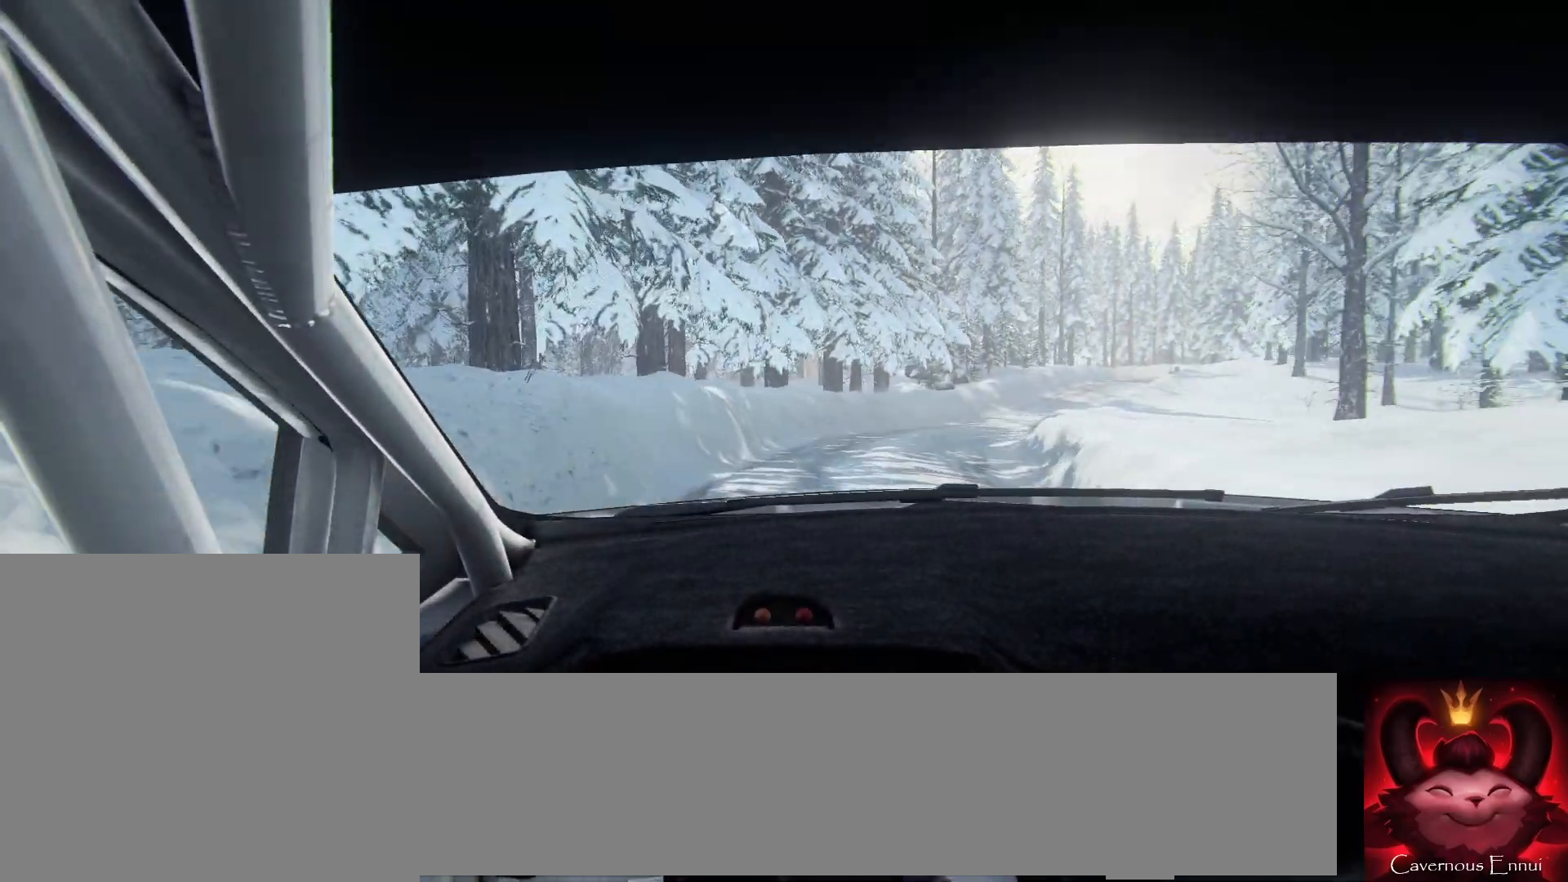
Gameplay with a controller (Xbox layout); each line is a JSON object with the inputs held at the frame after it. "events" lists button and stick changes between this image and that frame as [ms after this image, input, new state], when the widget could be followed in between.
{"buttons": [], "left_stick": "center", "right_stick": "up", "events": [[167, "left_stick", "right"], [433, "left_stick", "center"]]}
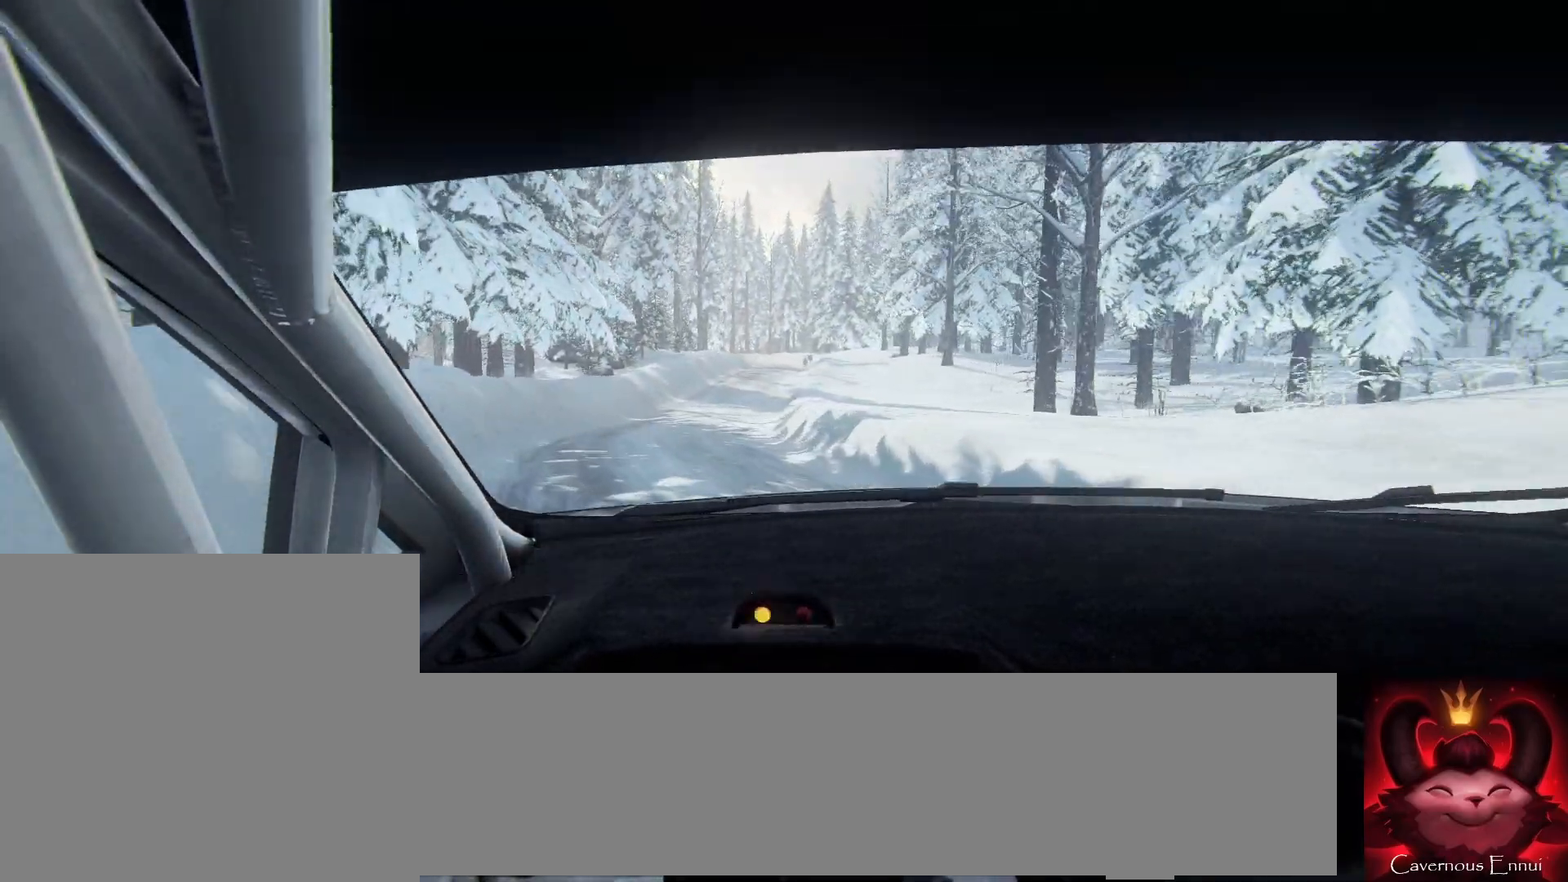
{"buttons": [], "left_stick": "right", "right_stick": "center", "events": [[33, "left_stick", "left"], [167, "R1", "down"], [233, "R1", "up"], [333, "left_stick", "center"], [433, "left_stick", "right"], [433, "right_stick", "center"]]}
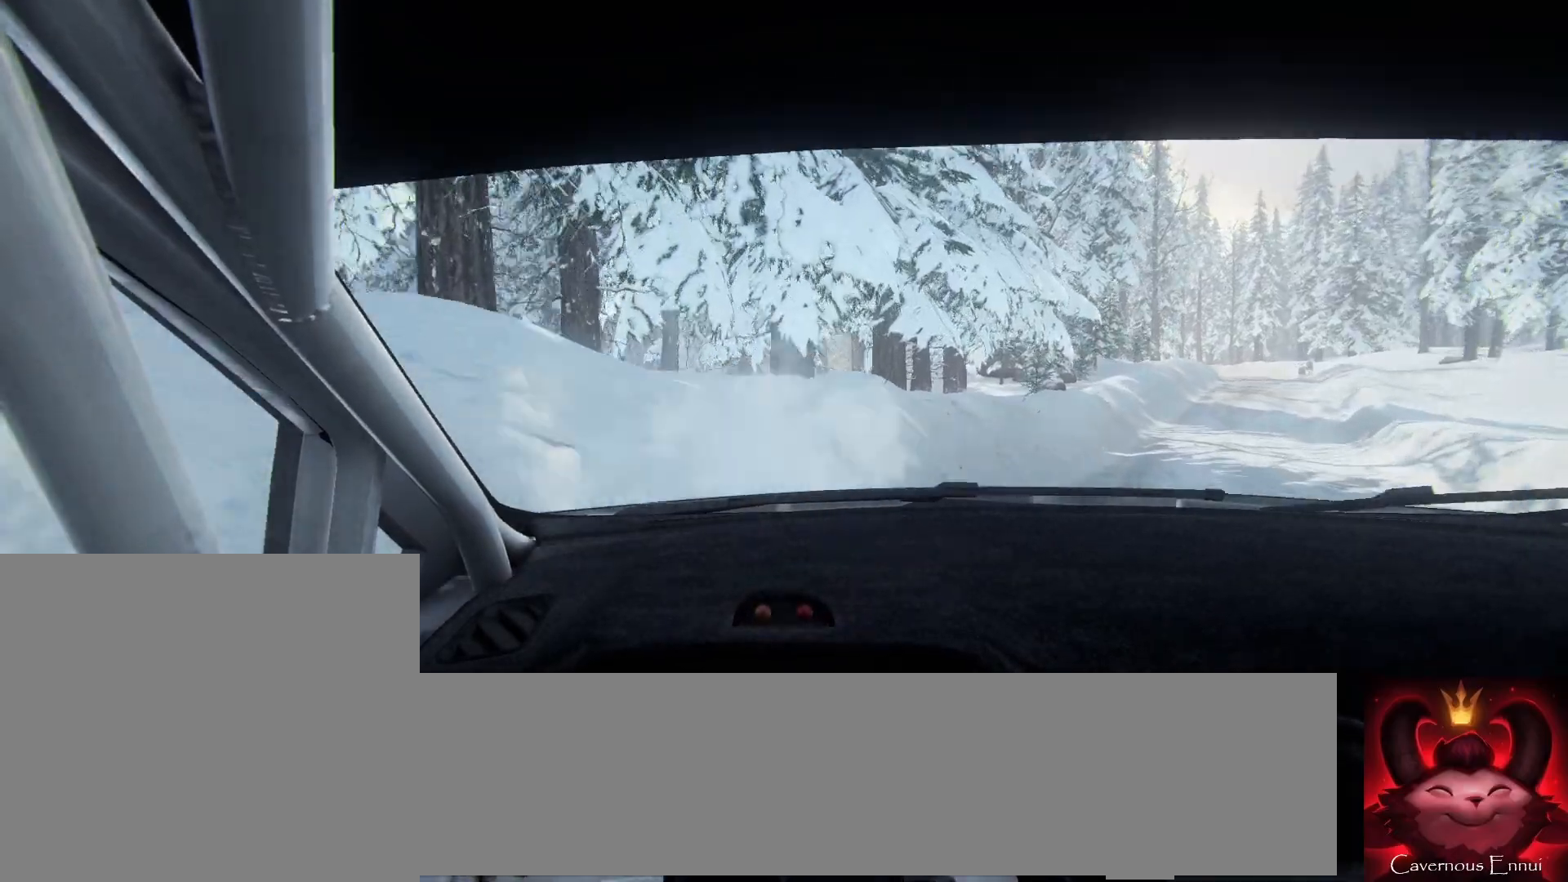
{"buttons": ["L1", "R2"], "left_stick": "right", "right_stick": "center", "events": [[33, "R2", "down"], [467, "L1", "down"]]}
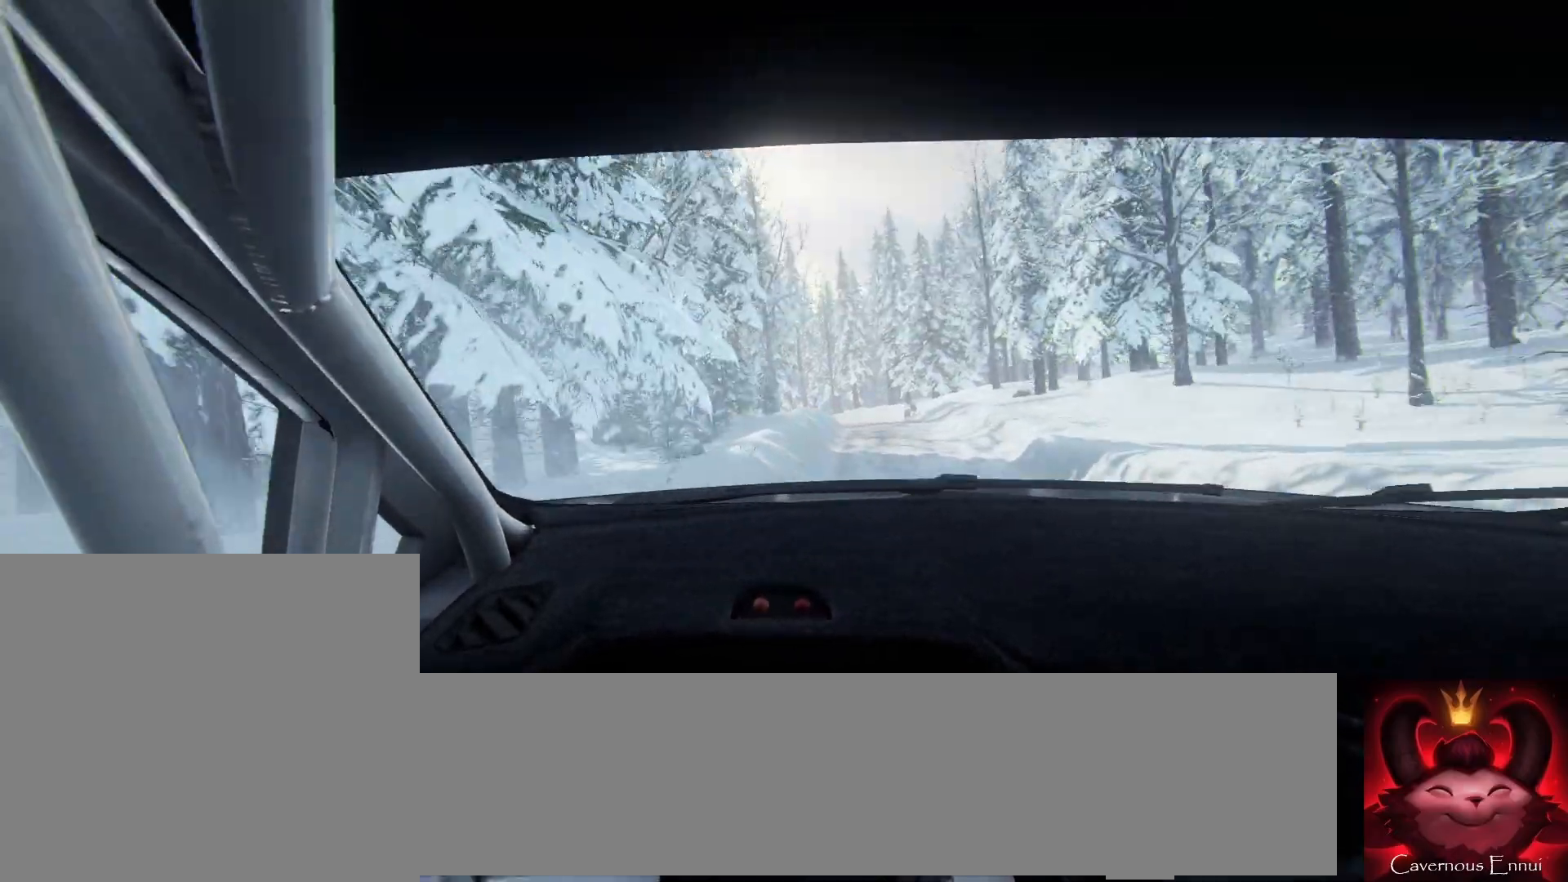
{"buttons": [], "left_stick": "center", "right_stick": "up", "events": [[33, "L1", "up"], [67, "R2", "up"], [67, "left_stick", "center"], [67, "right_stick", "up"], [133, "left_stick", "left"], [467, "left_stick", "center"]]}
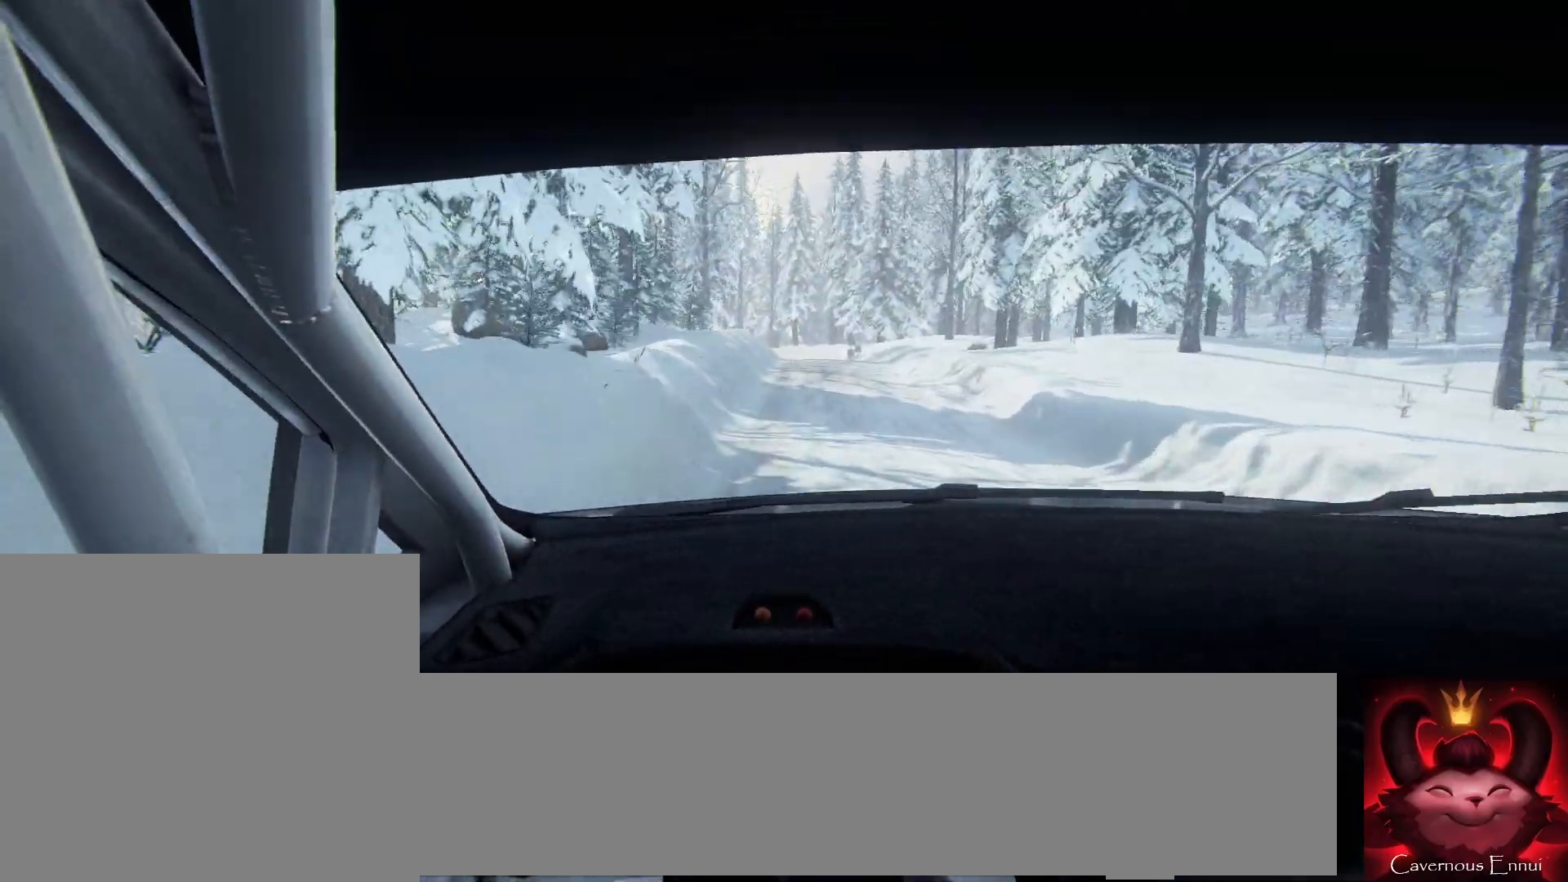
{"buttons": [], "left_stick": "center", "right_stick": "up", "events": [[100, "left_stick", "right"], [400, "left_stick", "center"]]}
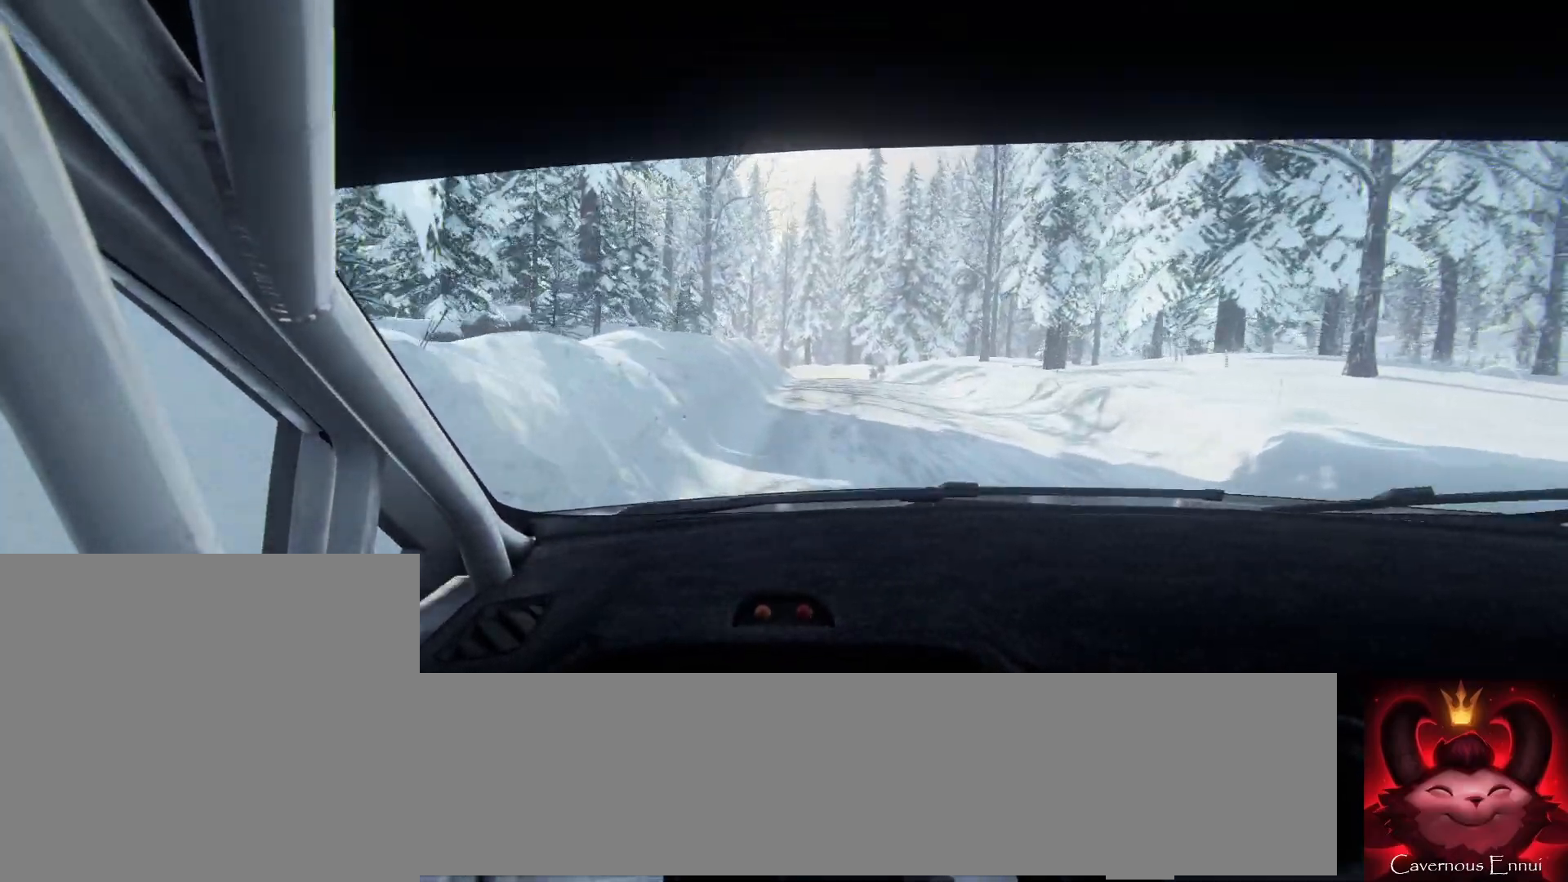
{"buttons": [], "left_stick": "down-left", "right_stick": "up", "events": [[167, "left_stick", "right"], [367, "left_stick", "center"], [433, "left_stick", "down-left"]]}
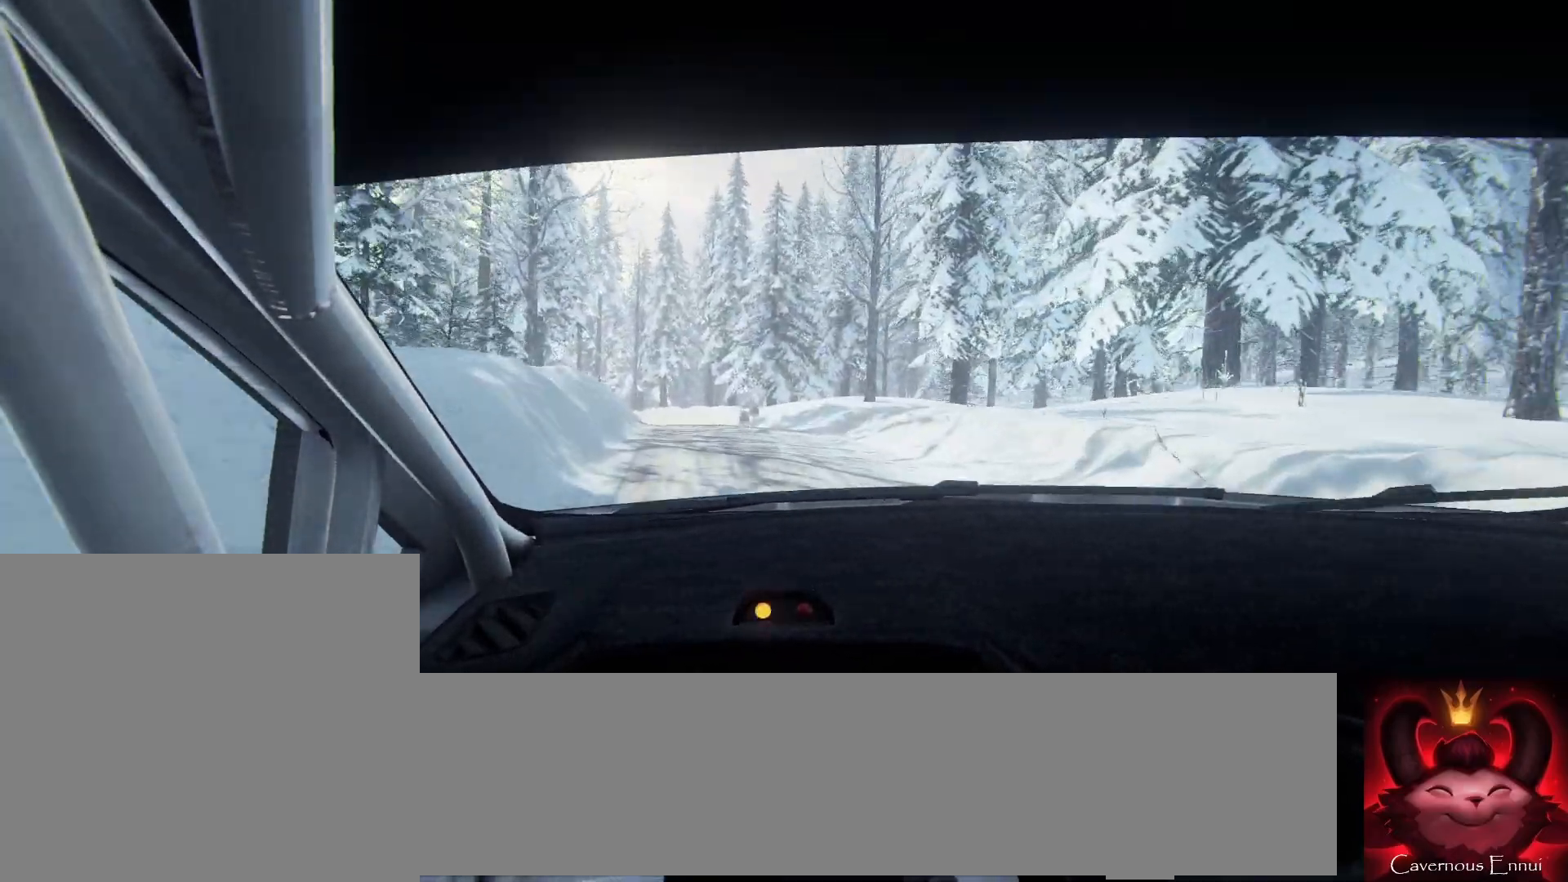
{"buttons": [], "left_stick": "left", "right_stick": "up", "events": [[133, "left_stick", "center"], [333, "left_stick", "left"], [433, "R1", "down"], [500, "R1", "up"]]}
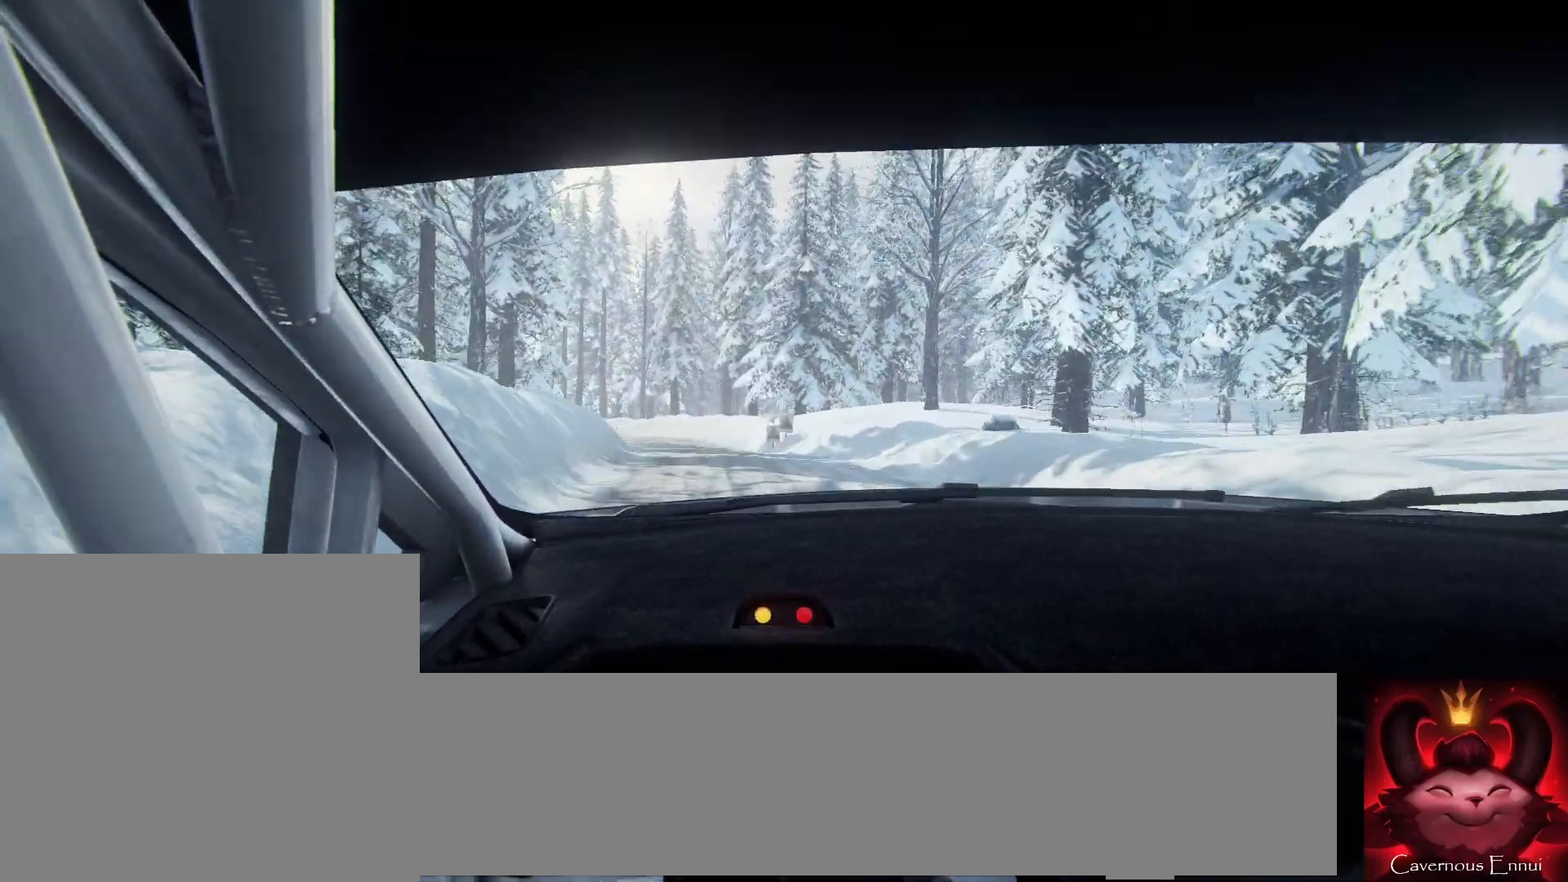
{"buttons": [], "left_stick": "center", "right_stick": "up", "events": [[67, "left_stick", "center"], [167, "left_stick", "left"], [333, "left_stick", "center"]]}
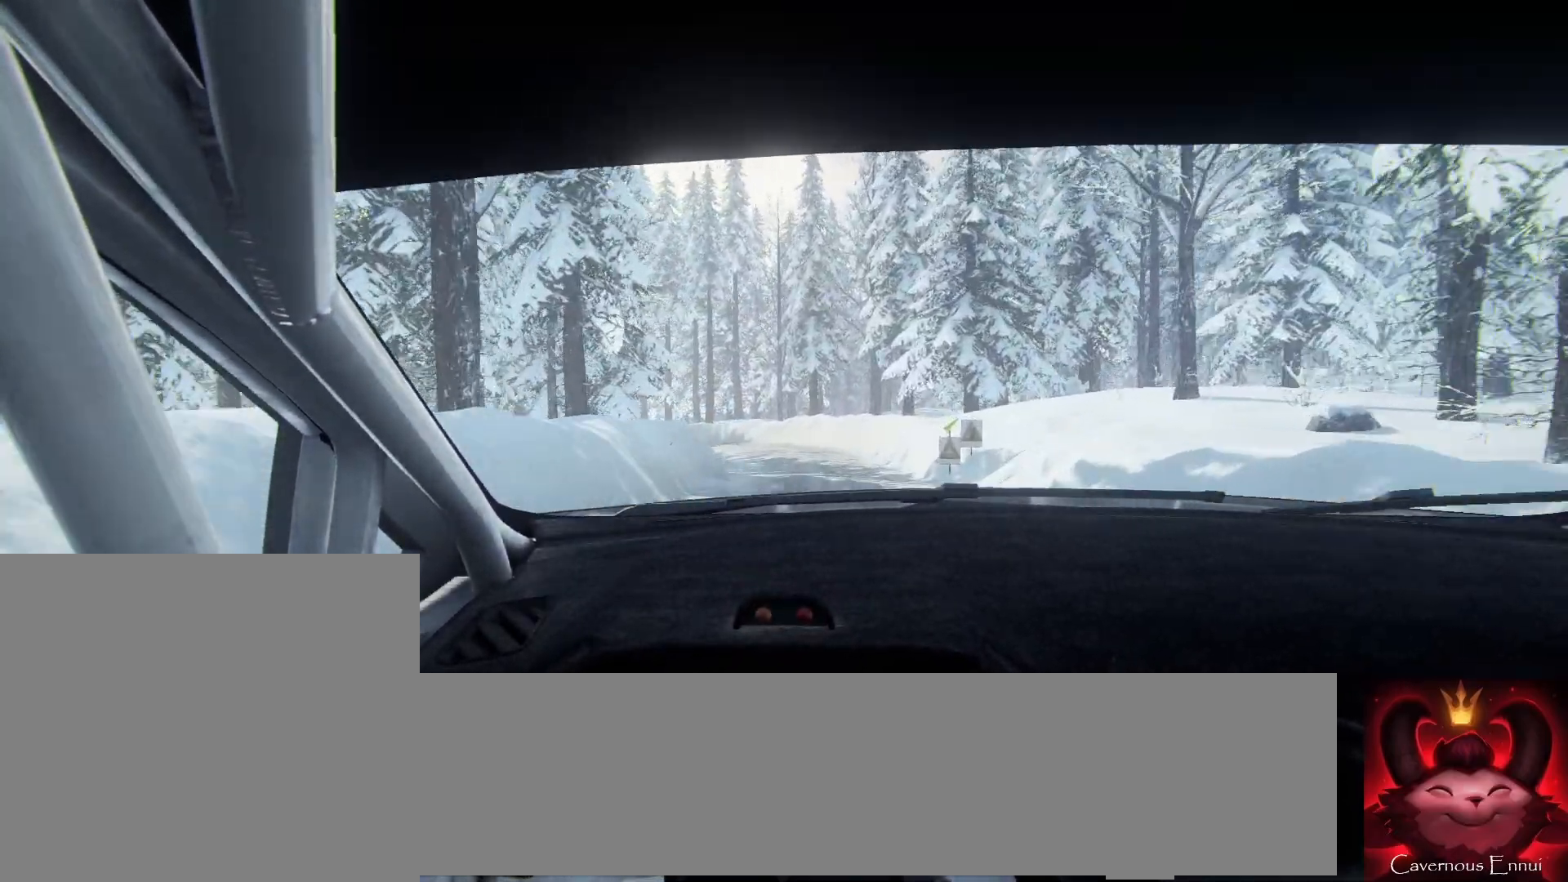
{"buttons": [], "left_stick": "left", "right_stick": "up", "events": [[300, "left_stick", "left"]]}
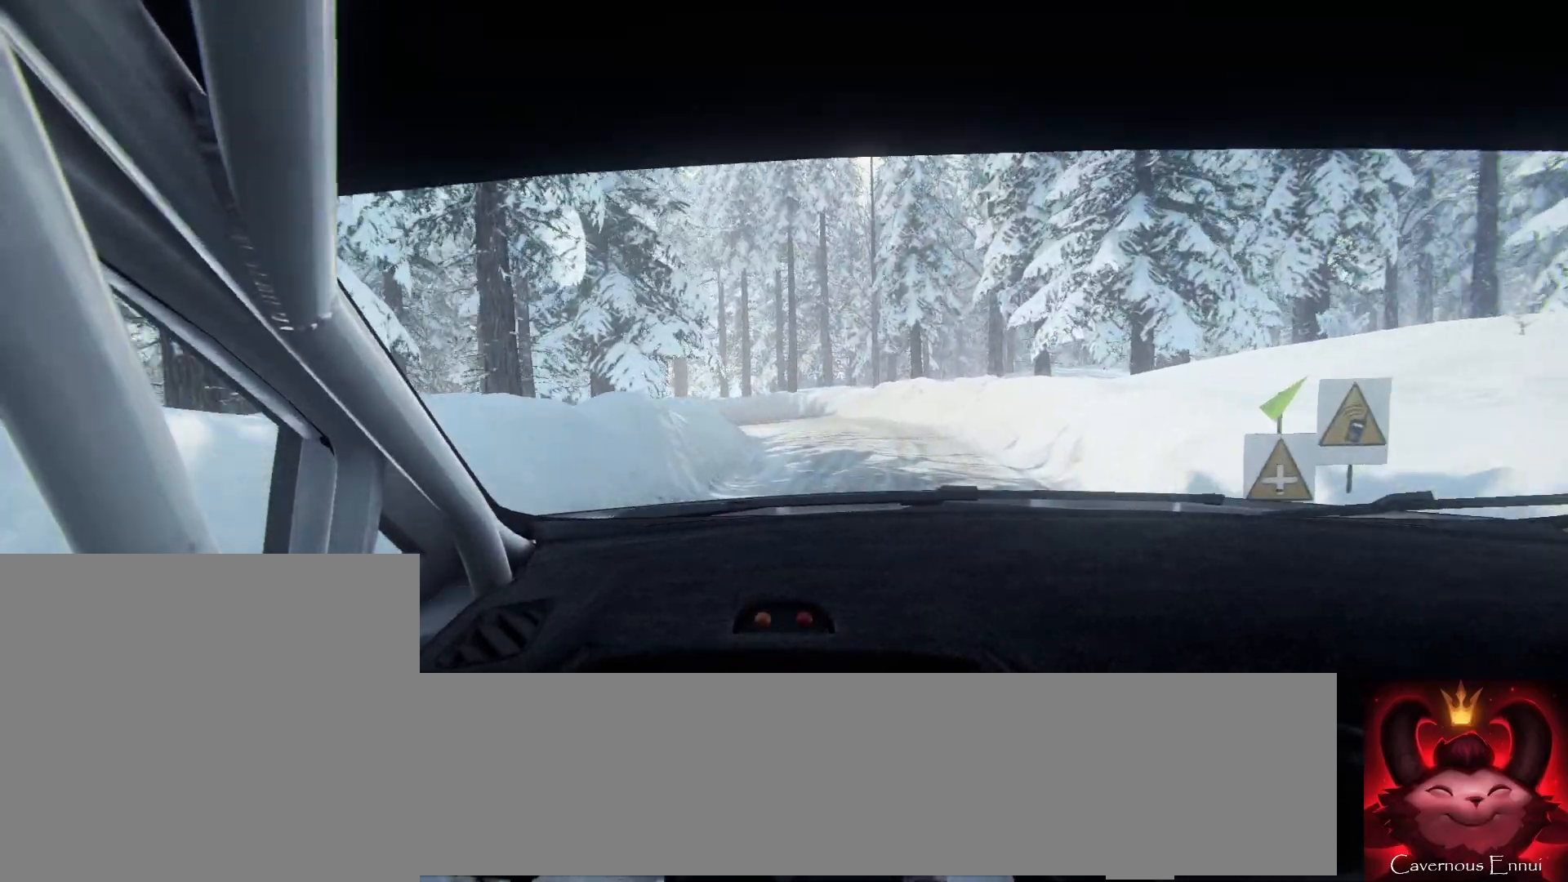
{"buttons": ["L2"], "left_stick": "left", "right_stick": "up", "events": [[100, "left_stick", "center"], [200, "left_stick", "left"], [233, "L2", "down"]]}
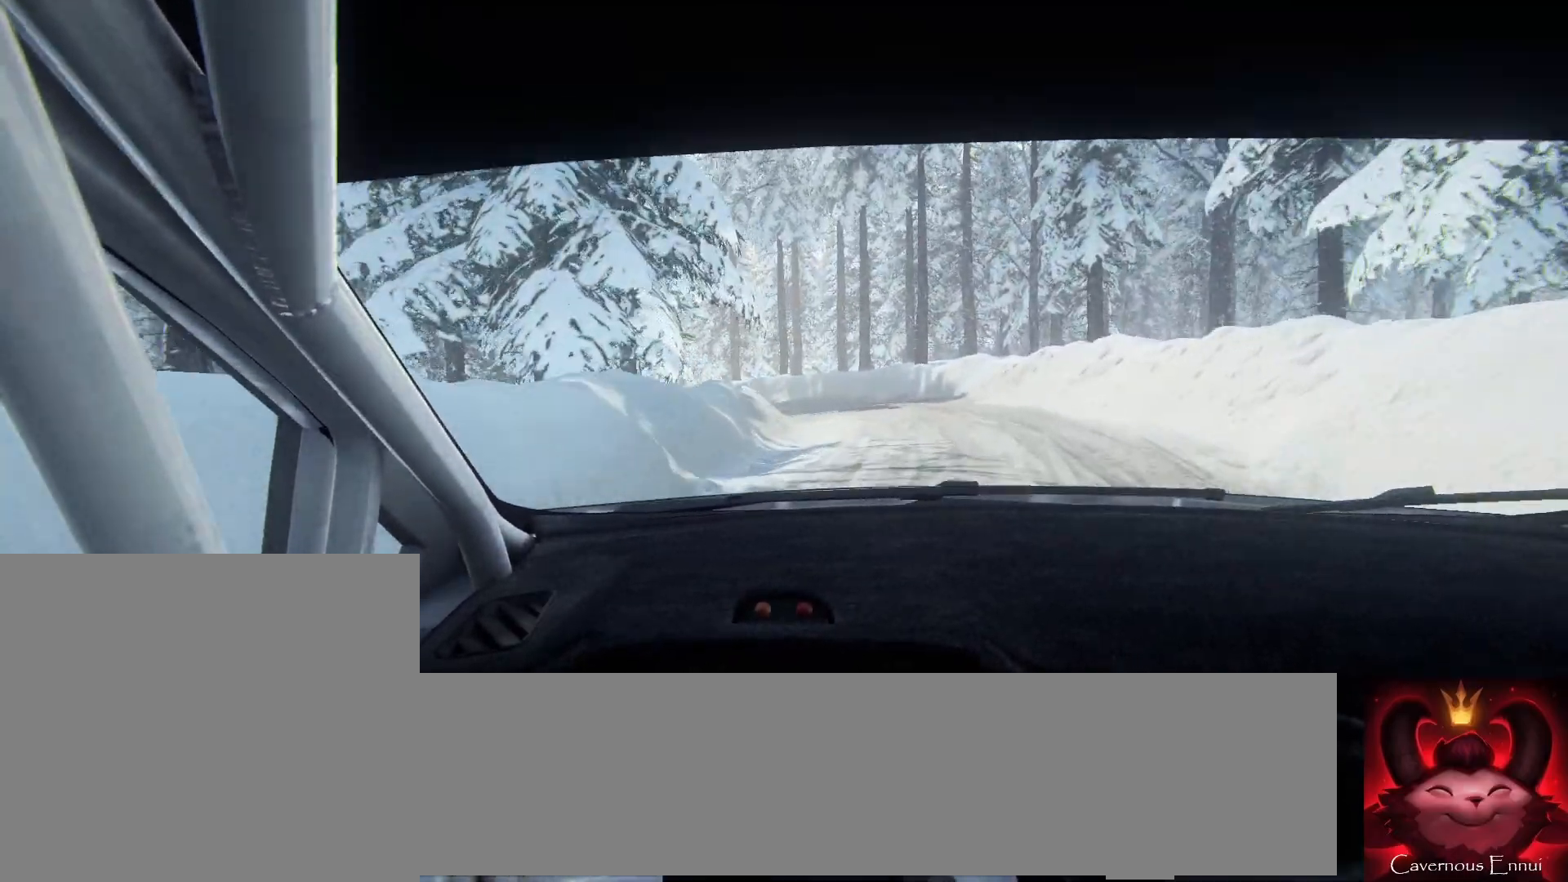
{"buttons": [], "left_stick": "left", "right_stick": "up", "events": [[67, "L2", "up"], [100, "left_stick", "center"], [333, "L2", "down"], [333, "left_stick", "left"], [433, "L1", "down"], [500, "L1", "up"], [500, "L2", "up"]]}
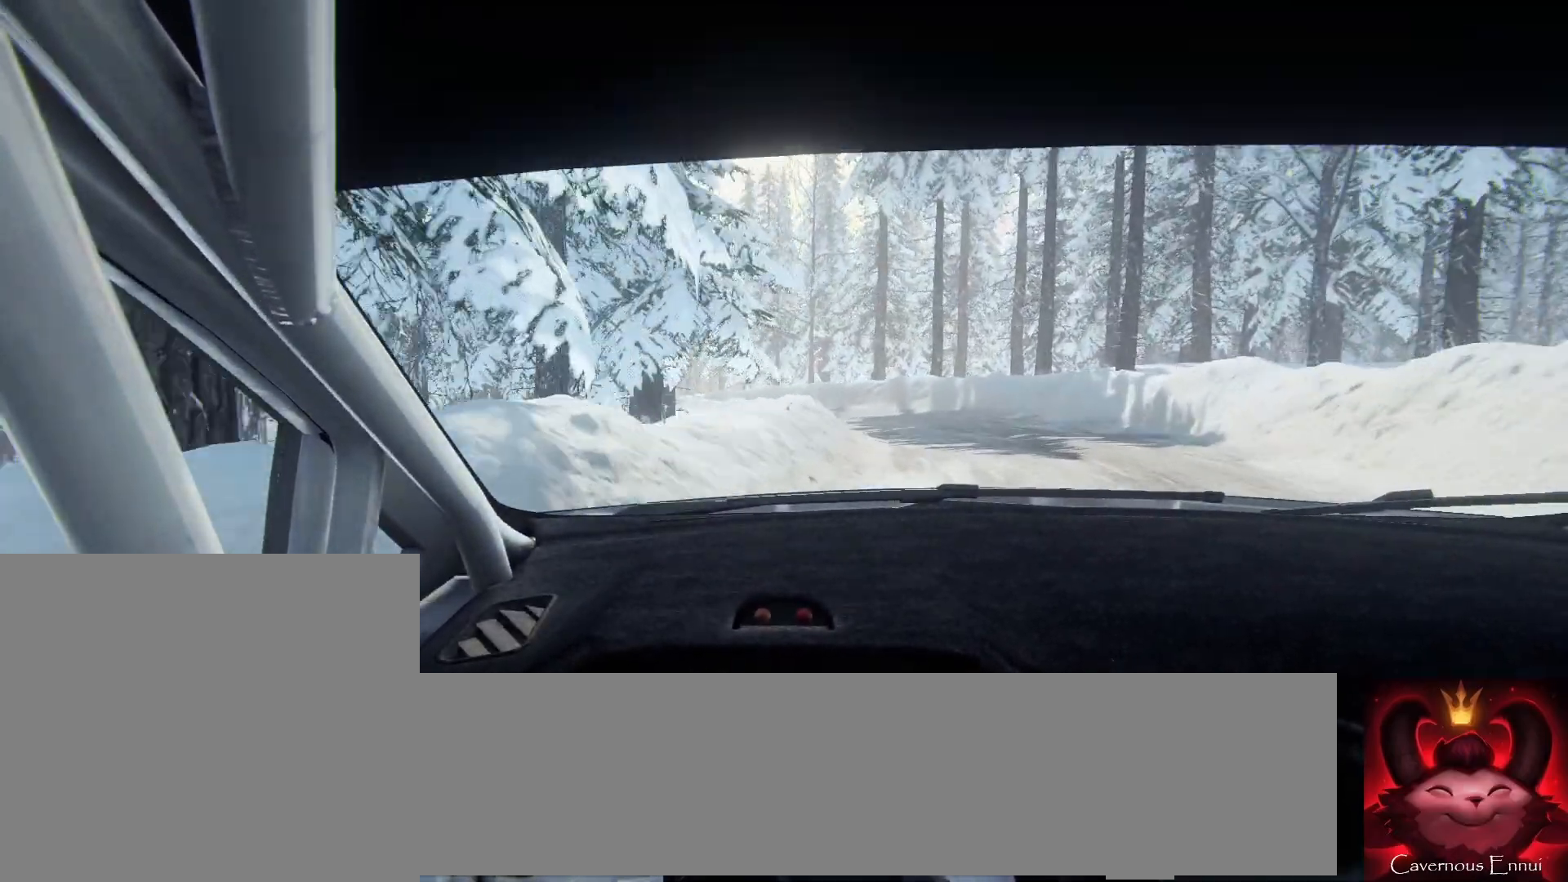
{"buttons": ["L2"], "left_stick": "left", "right_stick": "up", "events": [[33, "left_stick", "center"], [233, "L2", "down"], [267, "left_stick", "left"]]}
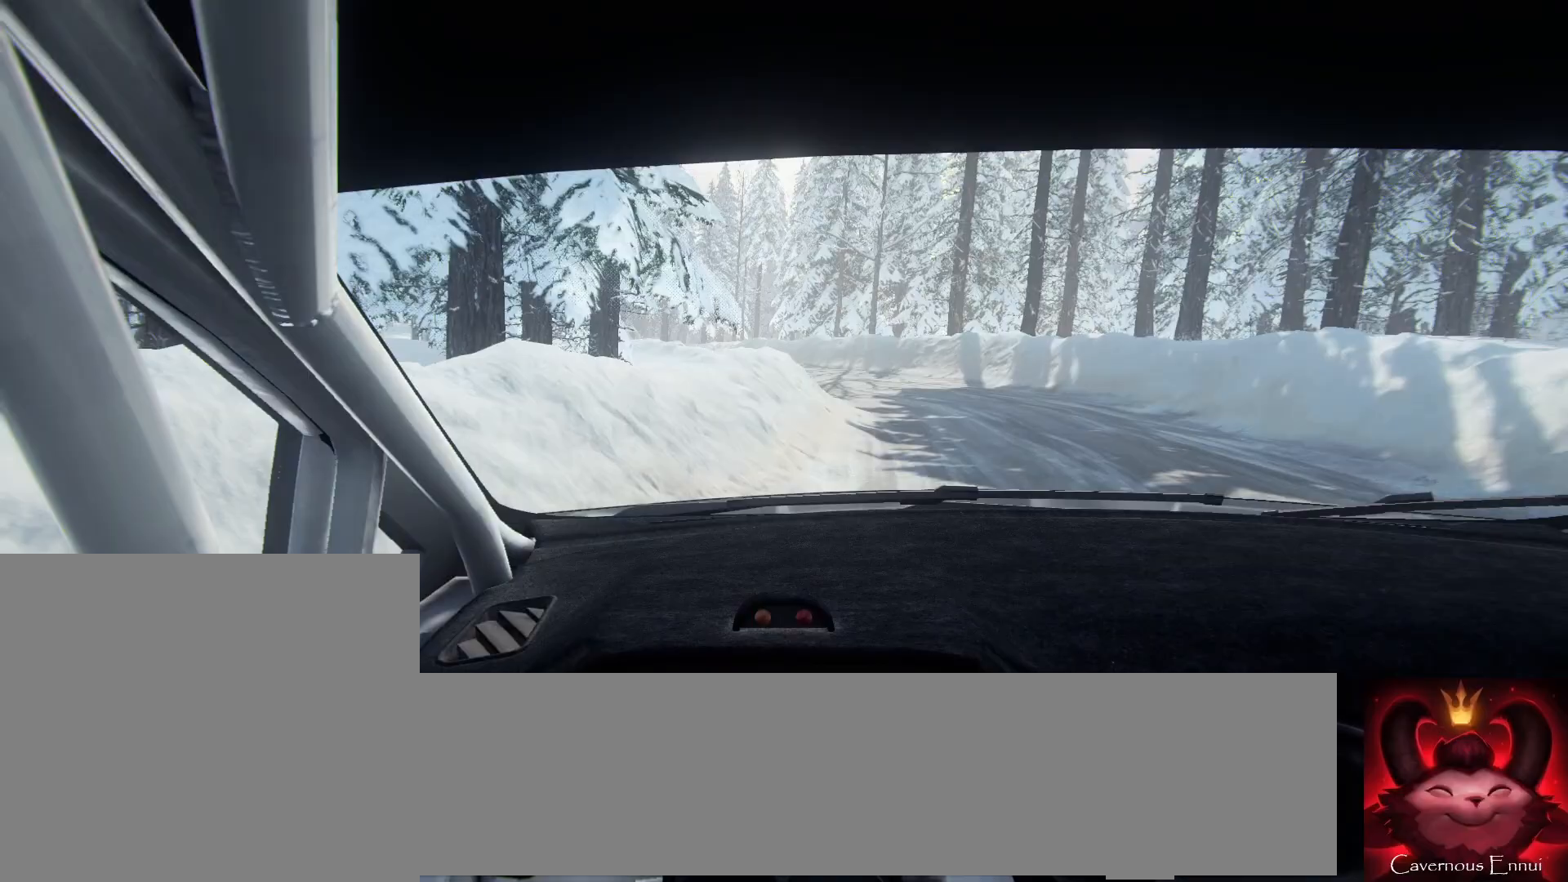
{"buttons": [], "left_stick": "right", "right_stick": "up", "events": [[233, "L2", "up"], [233, "left_stick", "center"], [433, "left_stick", "right"]]}
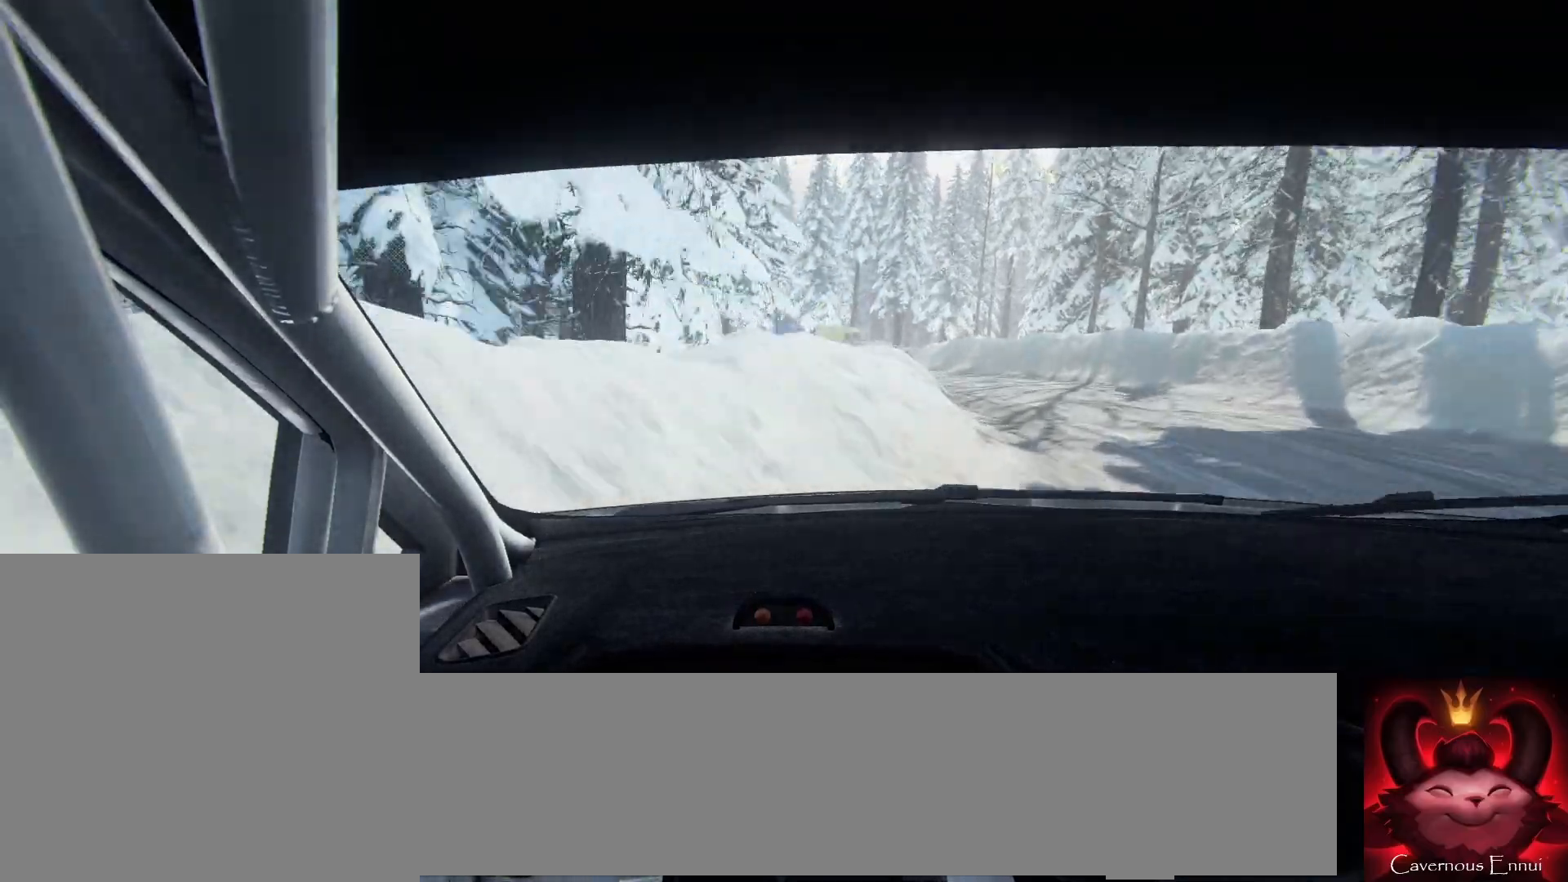
{"buttons": [], "left_stick": "left", "right_stick": "center", "events": [[100, "left_stick", "left"], [100, "right_stick", "center"], [167, "left_stick", "center"], [233, "left_stick", "left"]]}
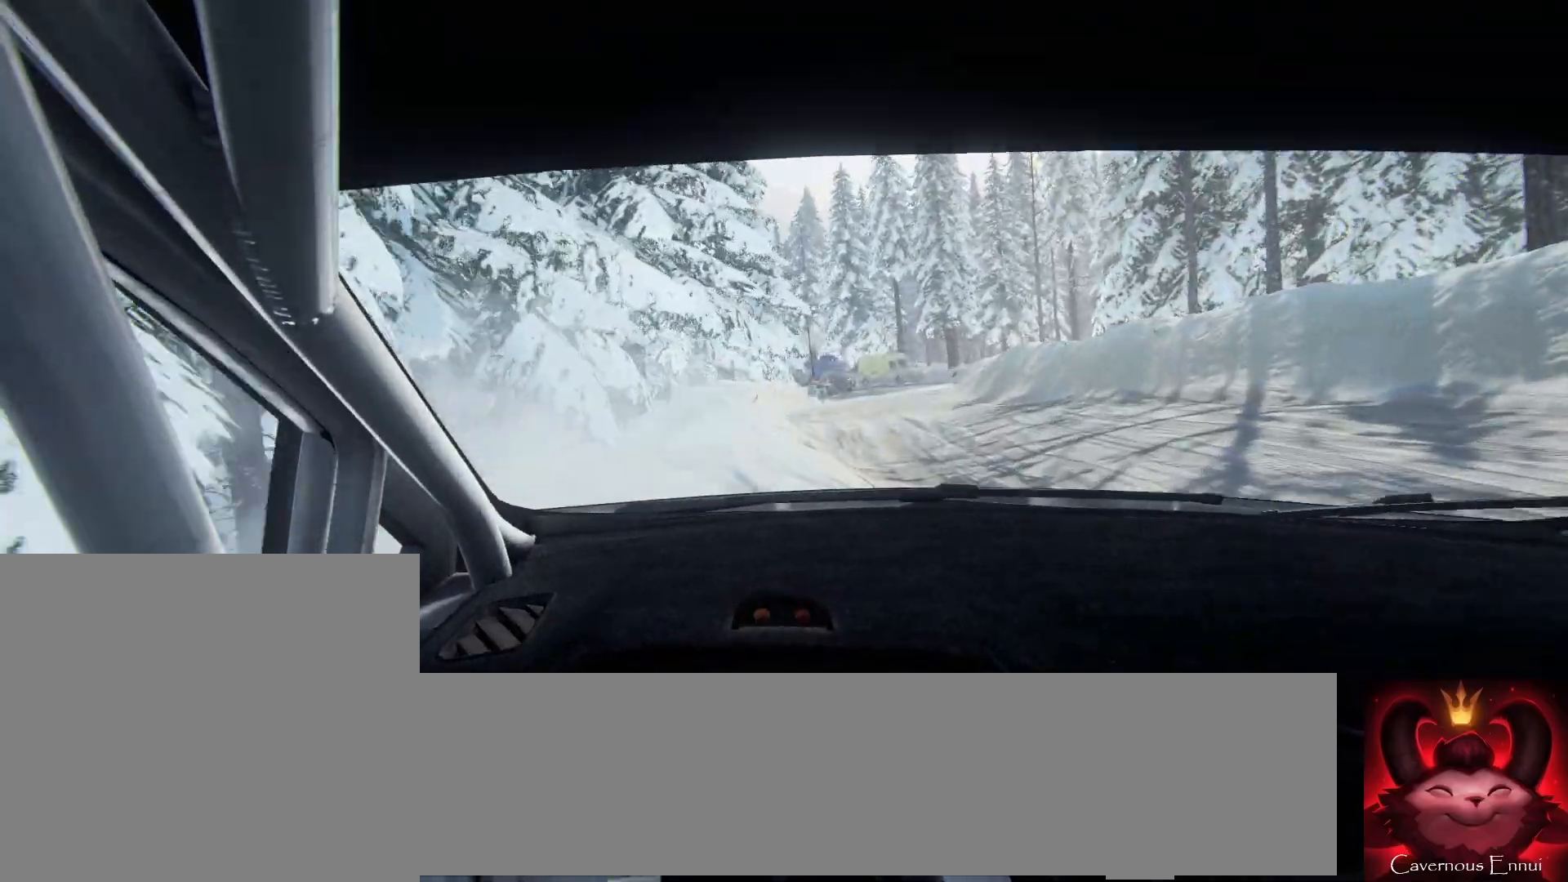
{"buttons": [], "left_stick": "center", "right_stick": "up", "events": [[100, "left_stick", "center"], [200, "right_stick", "up"], [367, "left_stick", "left"], [500, "left_stick", "center"]]}
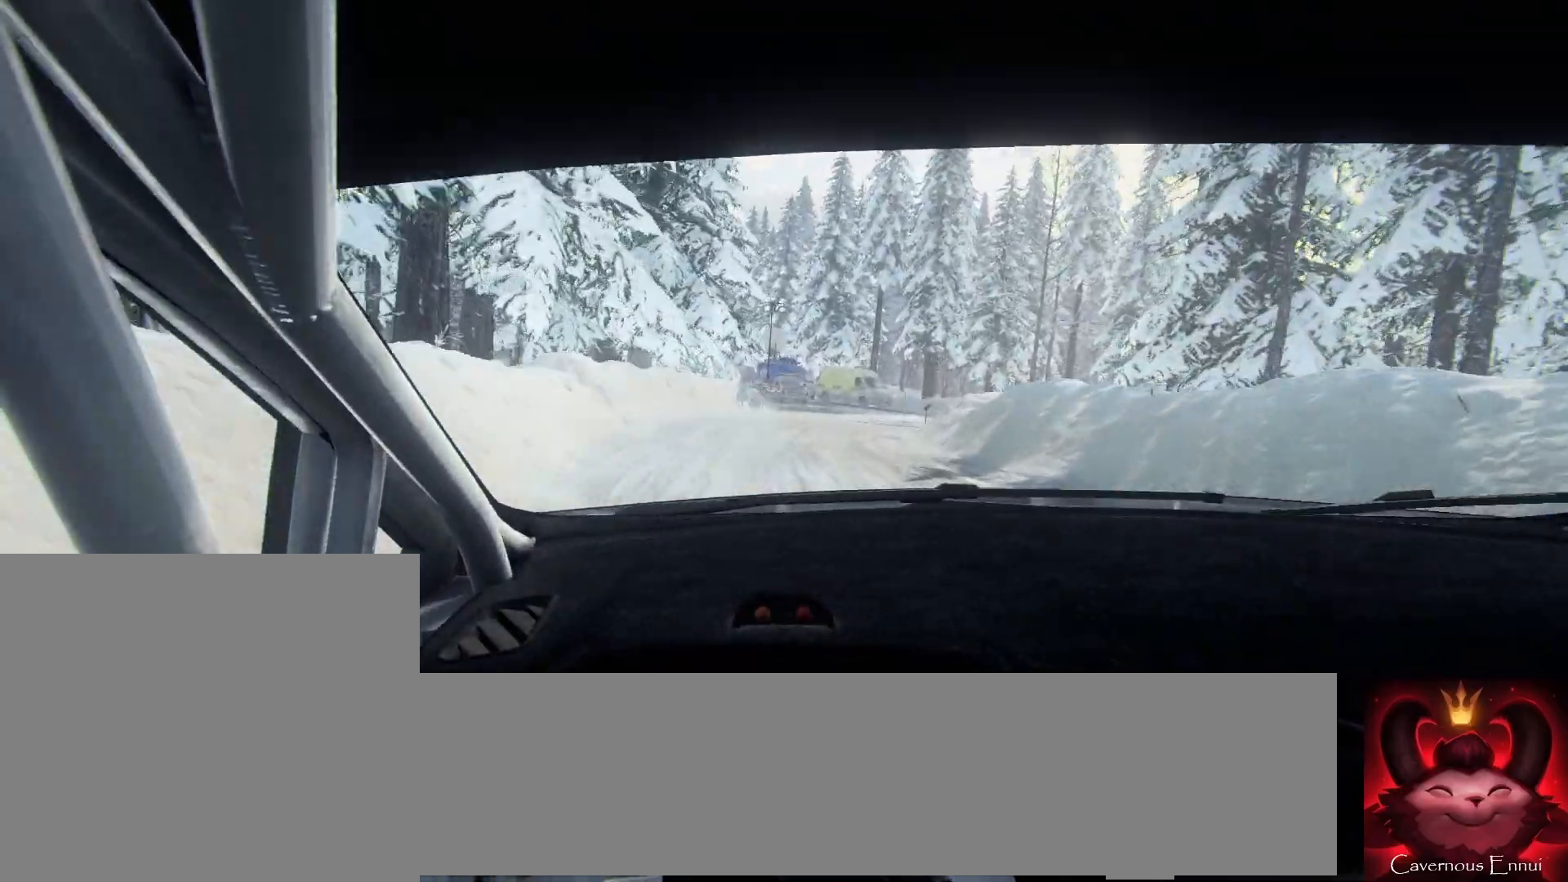
{"buttons": [], "left_stick": "right", "right_stick": "up", "events": [[333, "left_stick", "right"]]}
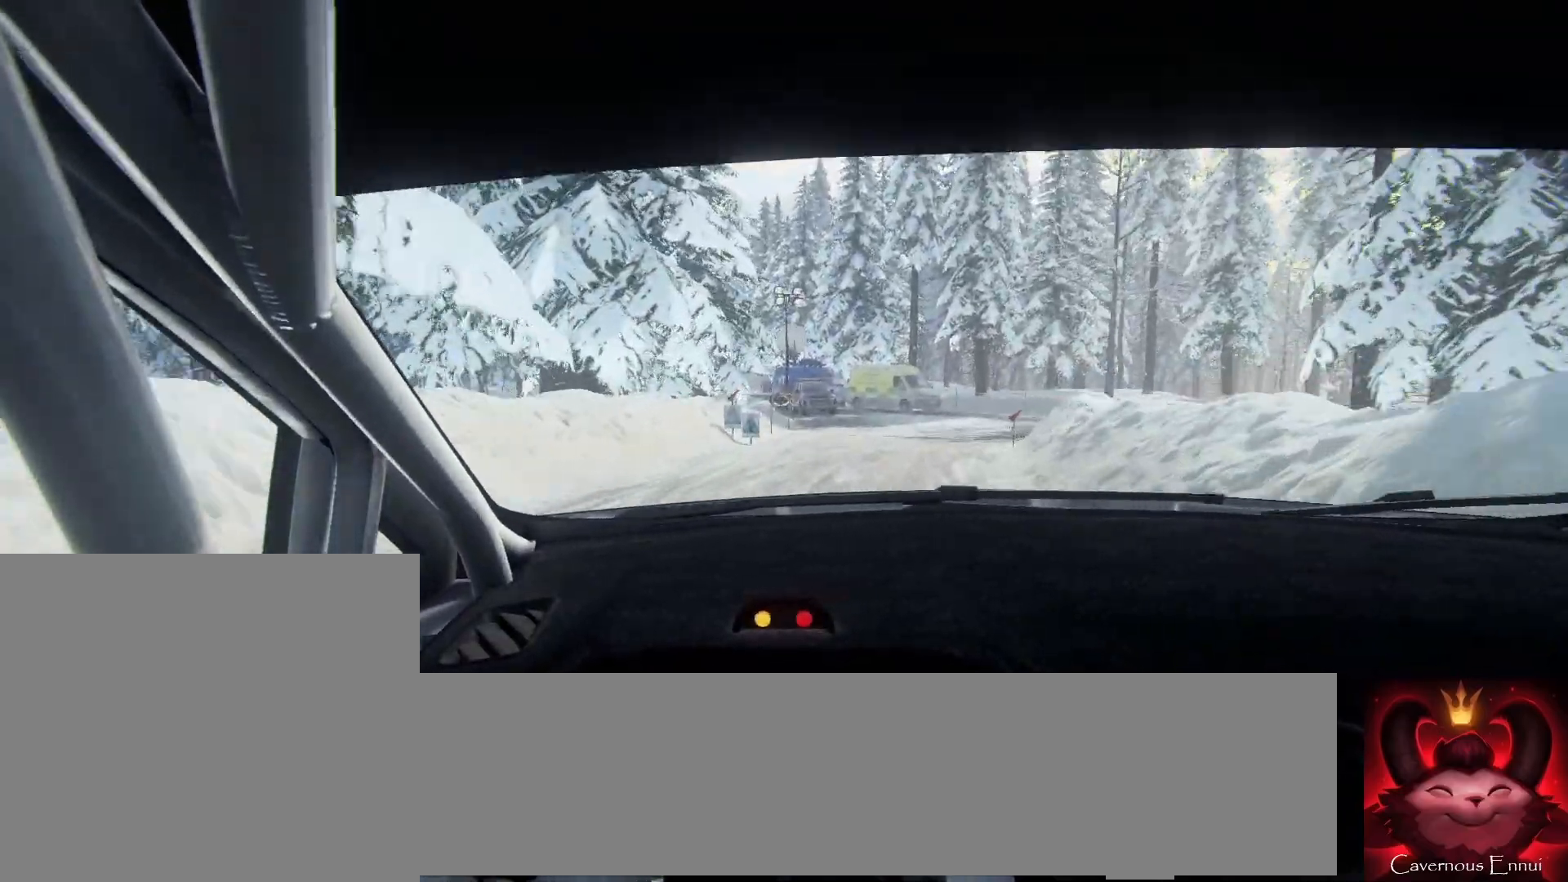
{"buttons": ["L2"], "left_stick": "right", "right_stick": "up", "events": [[33, "L2", "down"], [367, "L2", "up"], [367, "left_stick", "center"], [467, "L2", "down"], [467, "left_stick", "right"]]}
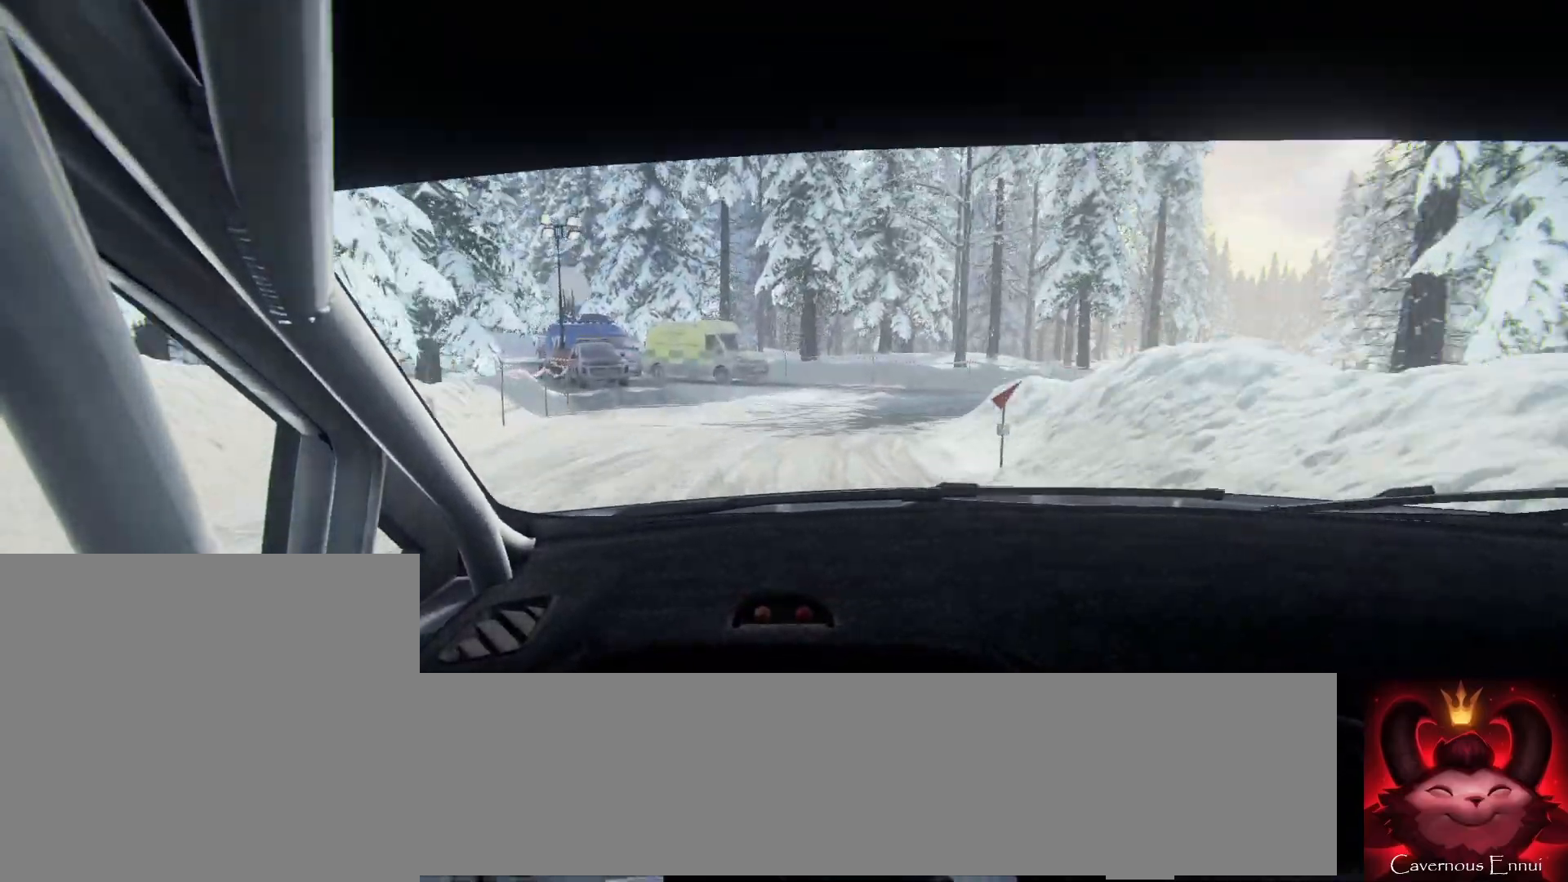
{"buttons": [], "left_stick": "right", "right_stick": "center", "events": [[100, "L2", "up"], [100, "right_stick", "center"], [267, "R2", "down"], [333, "R2", "up"]]}
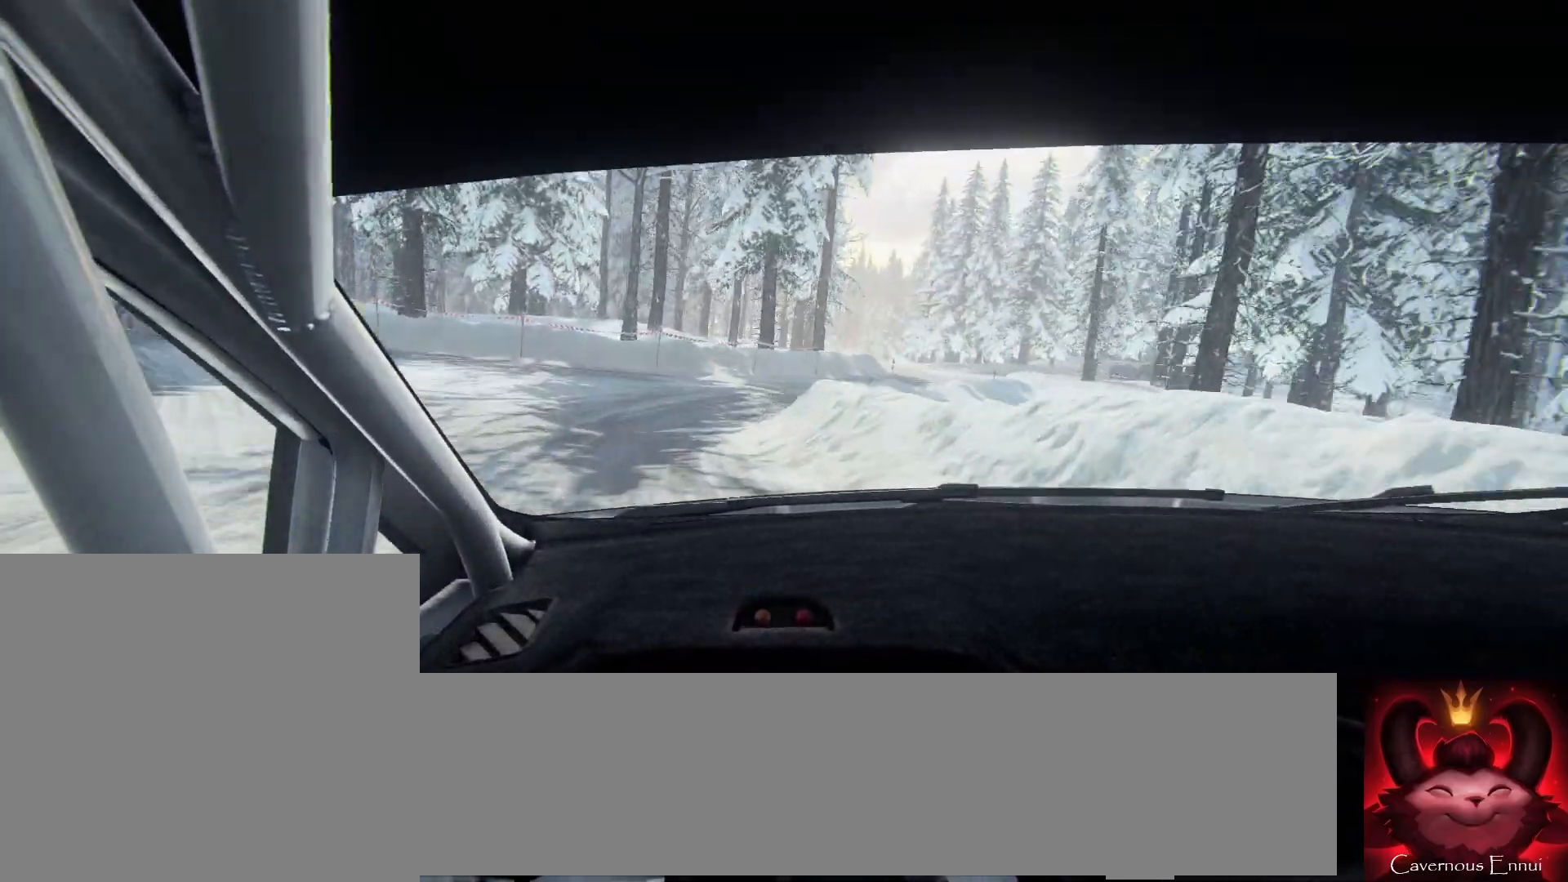
{"buttons": [], "left_stick": "center", "right_stick": "up", "events": [[67, "left_stick", "center"], [267, "left_stick", "right"], [300, "right_stick", "up"], [400, "left_stick", "center"]]}
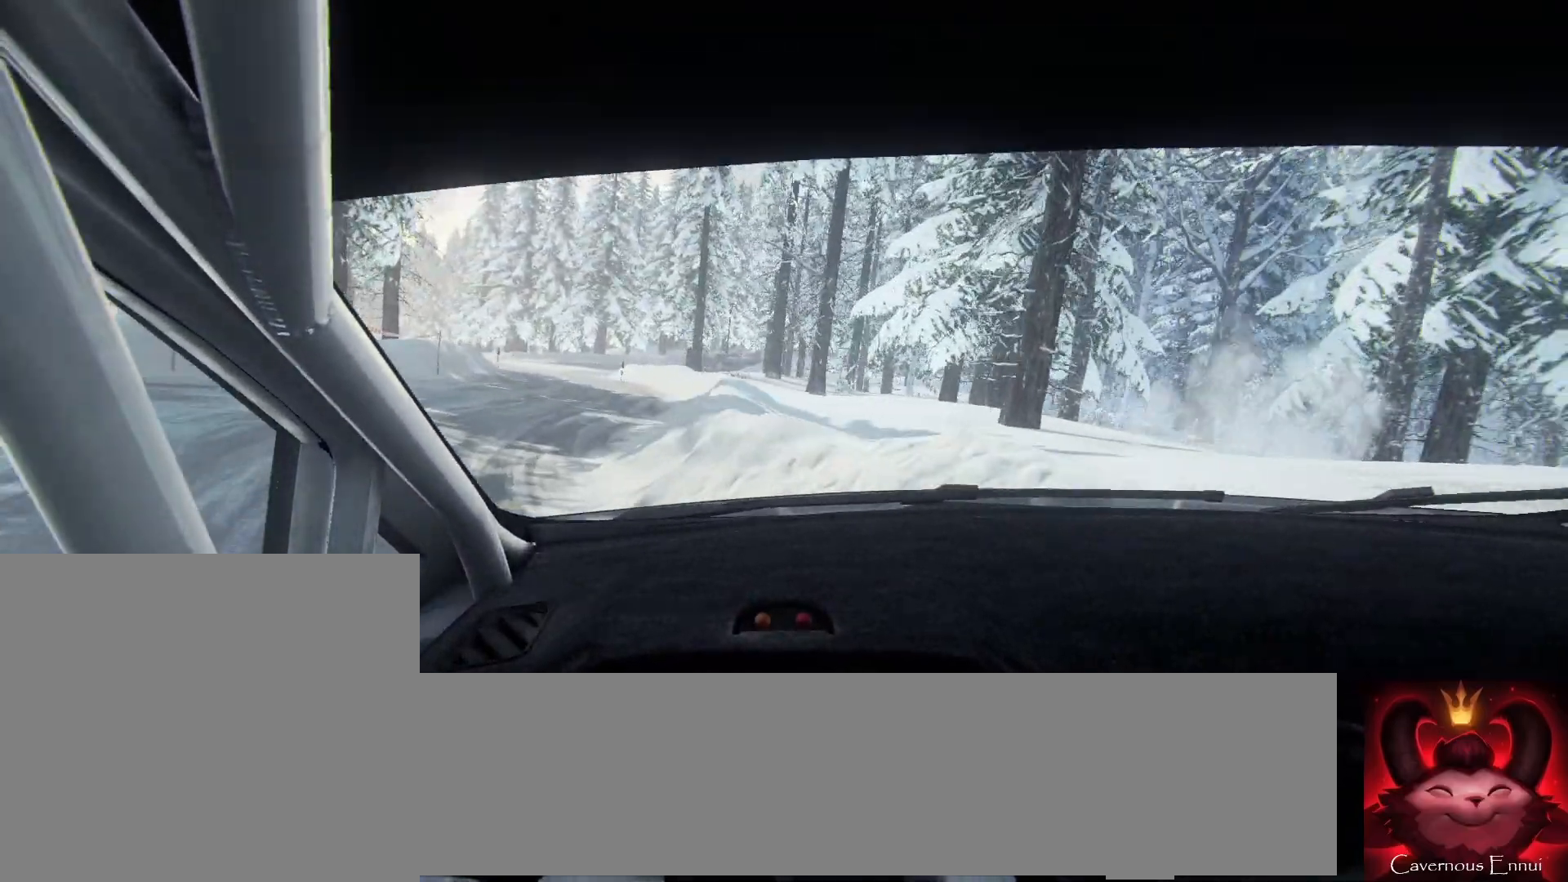
{"buttons": [], "left_stick": "down-left", "right_stick": "up", "events": [[167, "left_stick", "down-left"]]}
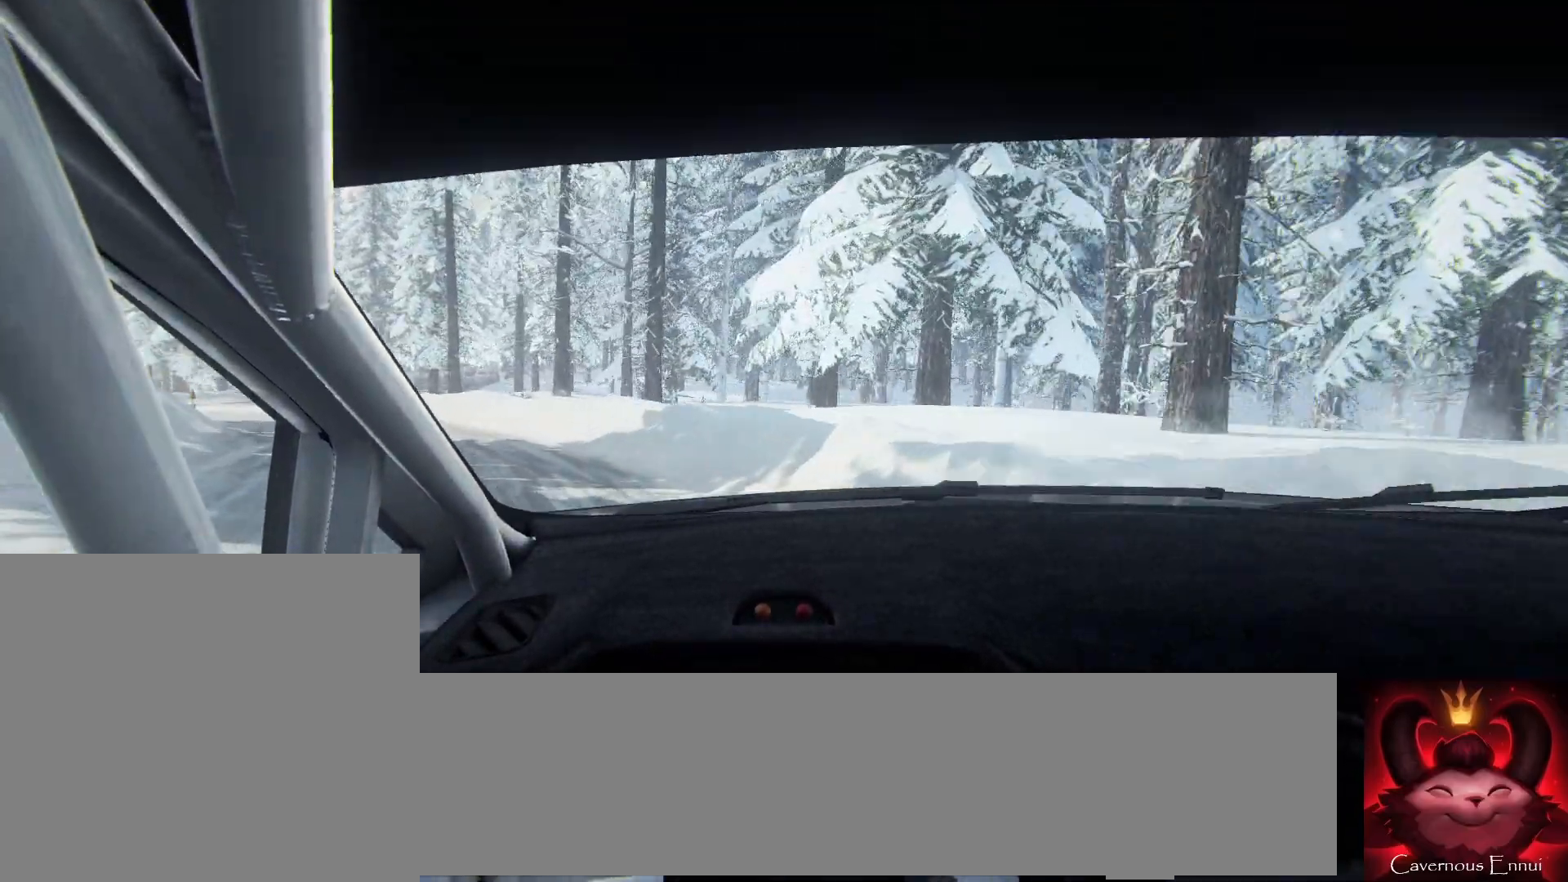
{"buttons": [], "left_stick": "left", "right_stick": "up", "events": [[100, "left_stick", "center"], [233, "left_stick", "left"]]}
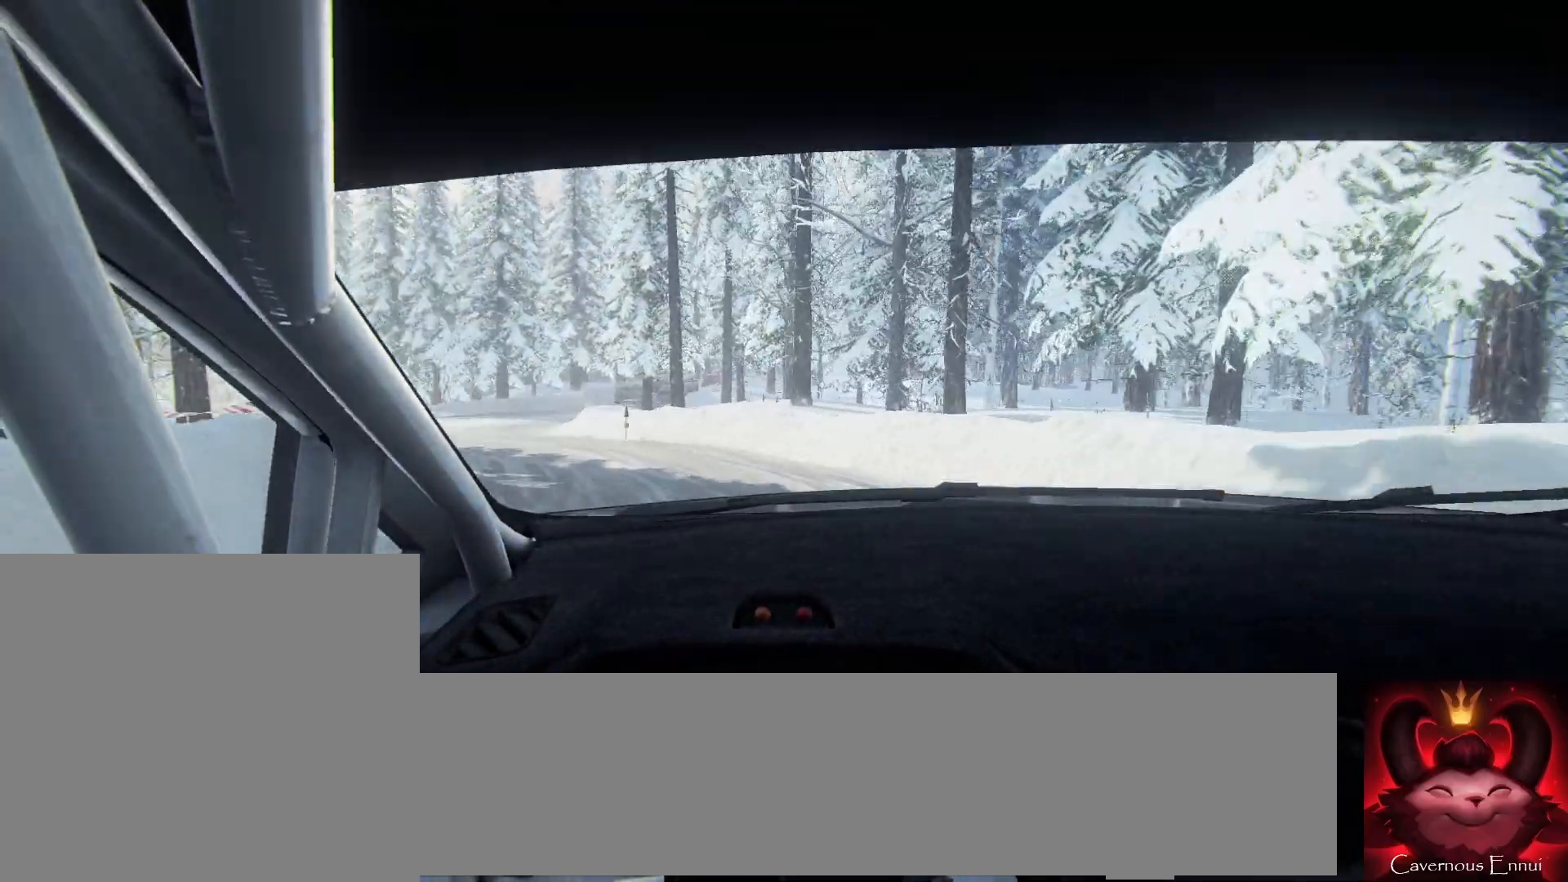
{"buttons": [], "left_stick": "left", "right_stick": "up", "events": [[100, "left_stick", "center"], [400, "left_stick", "left"]]}
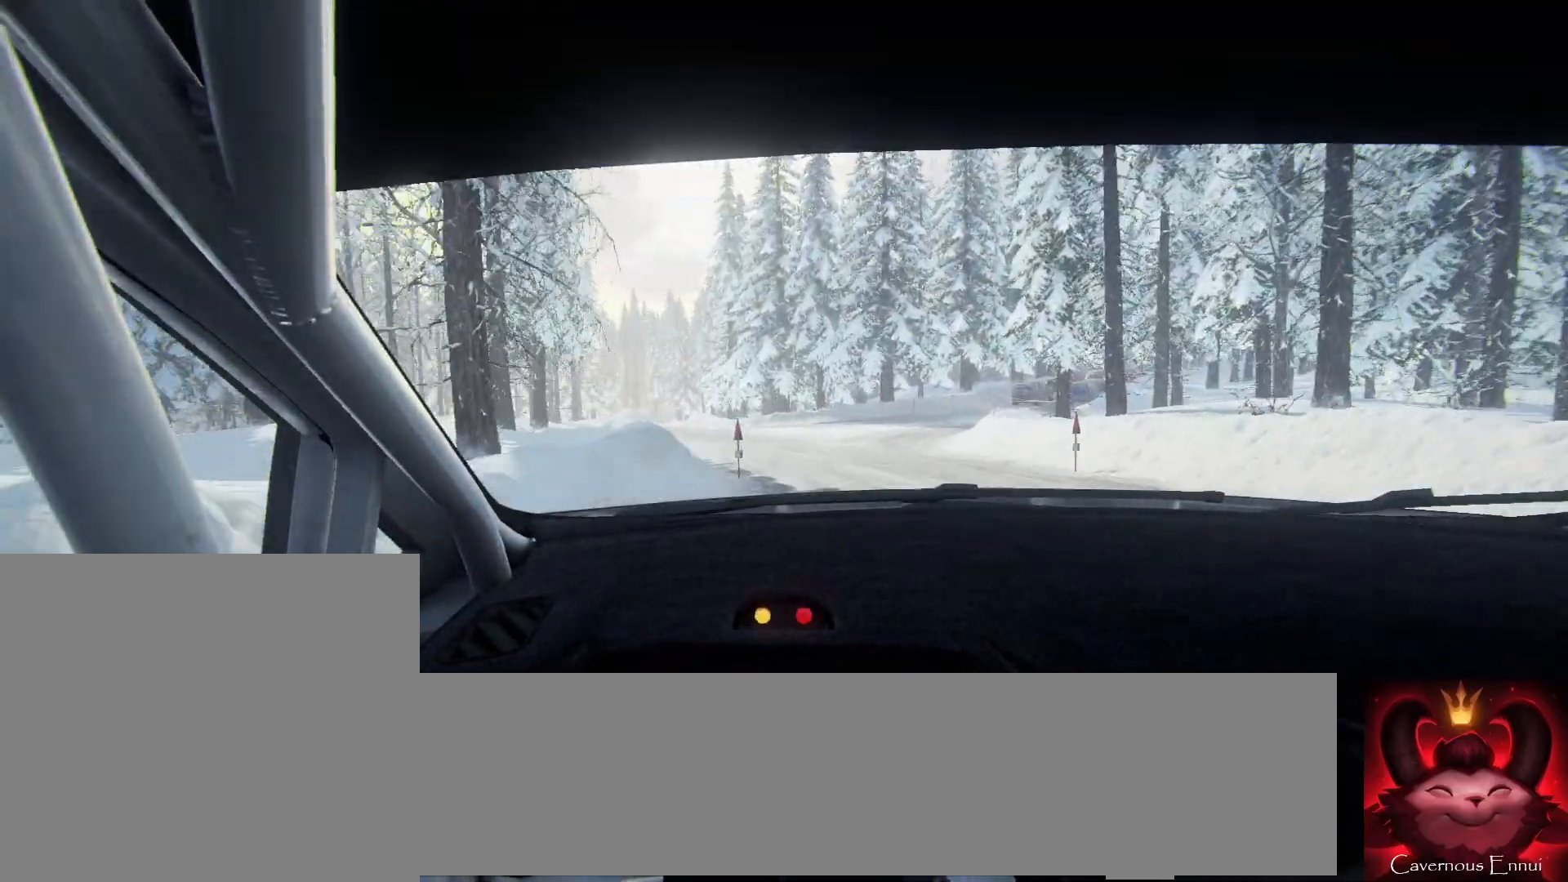
{"buttons": [], "left_stick": "center", "right_stick": "up", "events": [[67, "R1", "down"], [67, "left_stick", "center"], [100, "R1", "up"]]}
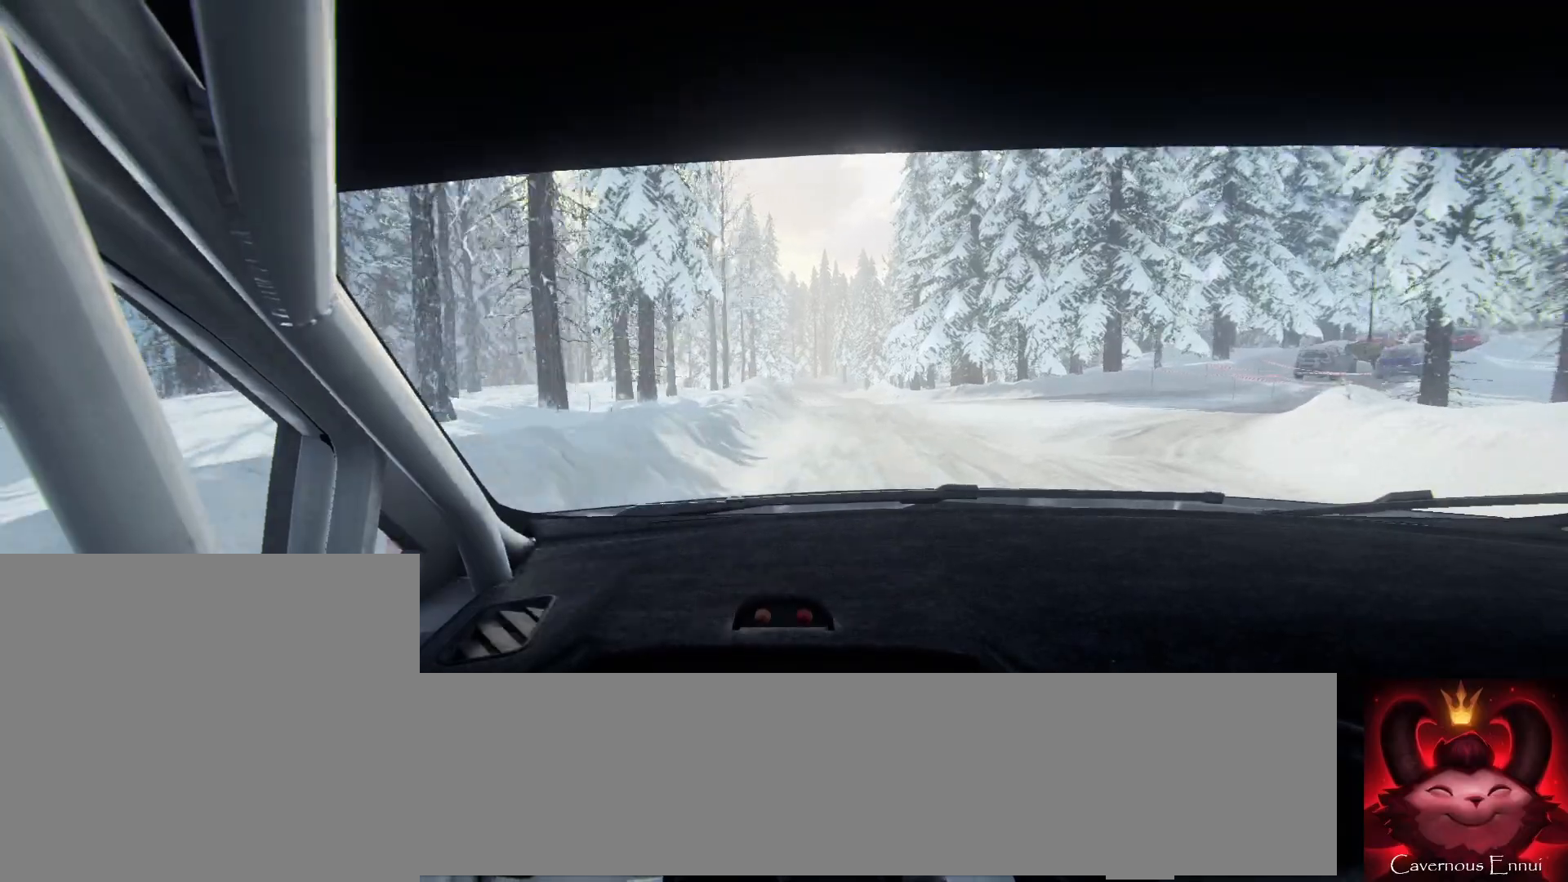
{"buttons": [], "left_stick": "center", "right_stick": "up", "events": []}
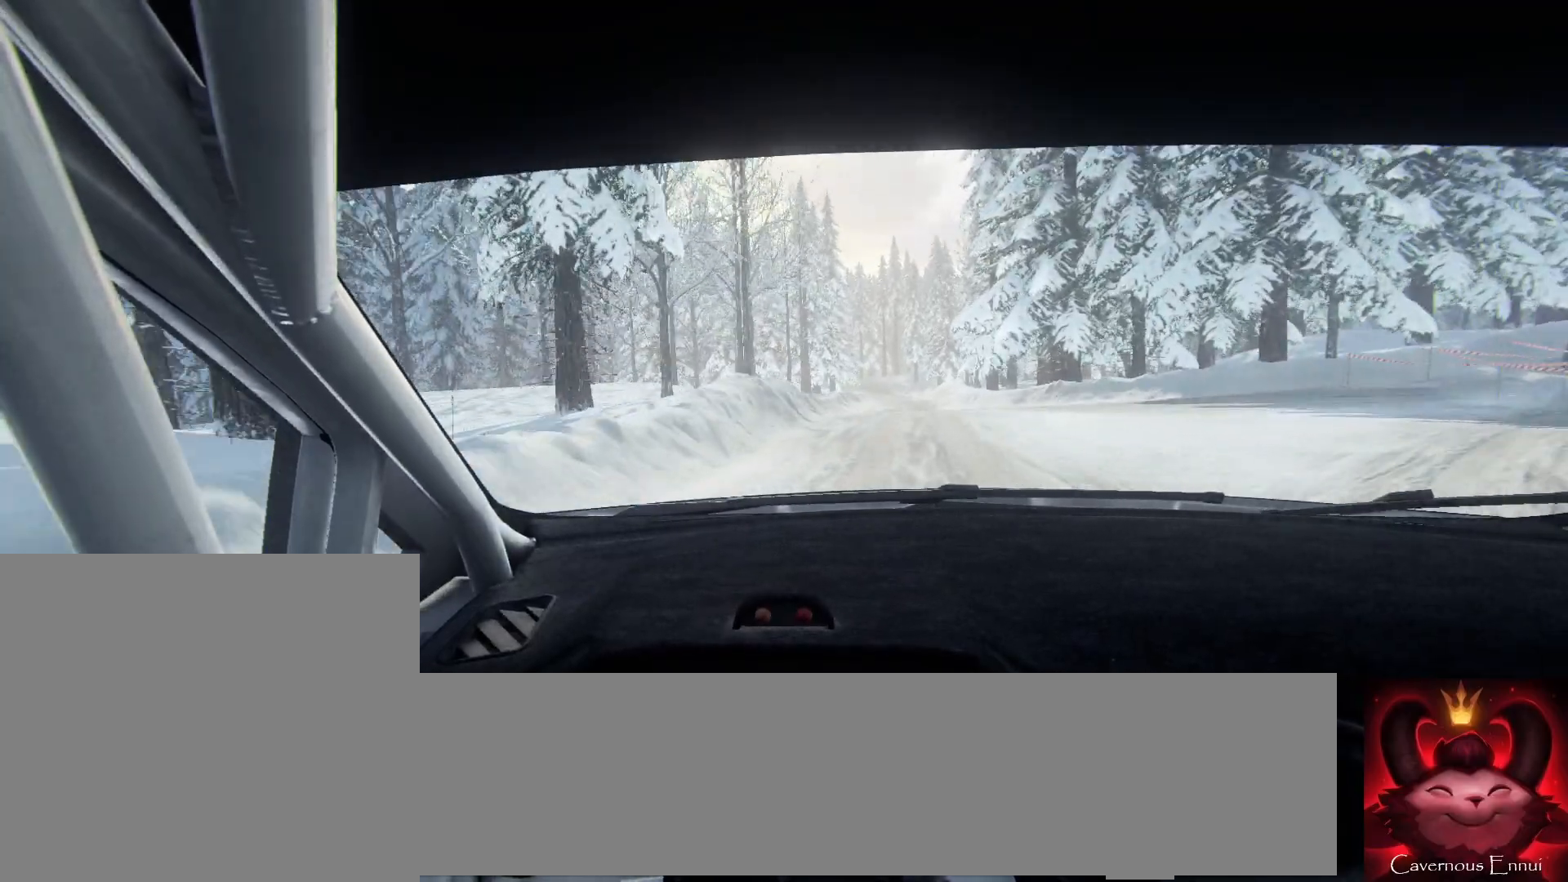
{"buttons": [], "left_stick": "right", "right_stick": "up", "events": [[67, "left_stick", "right"], [300, "left_stick", "center"], [500, "left_stick", "right"]]}
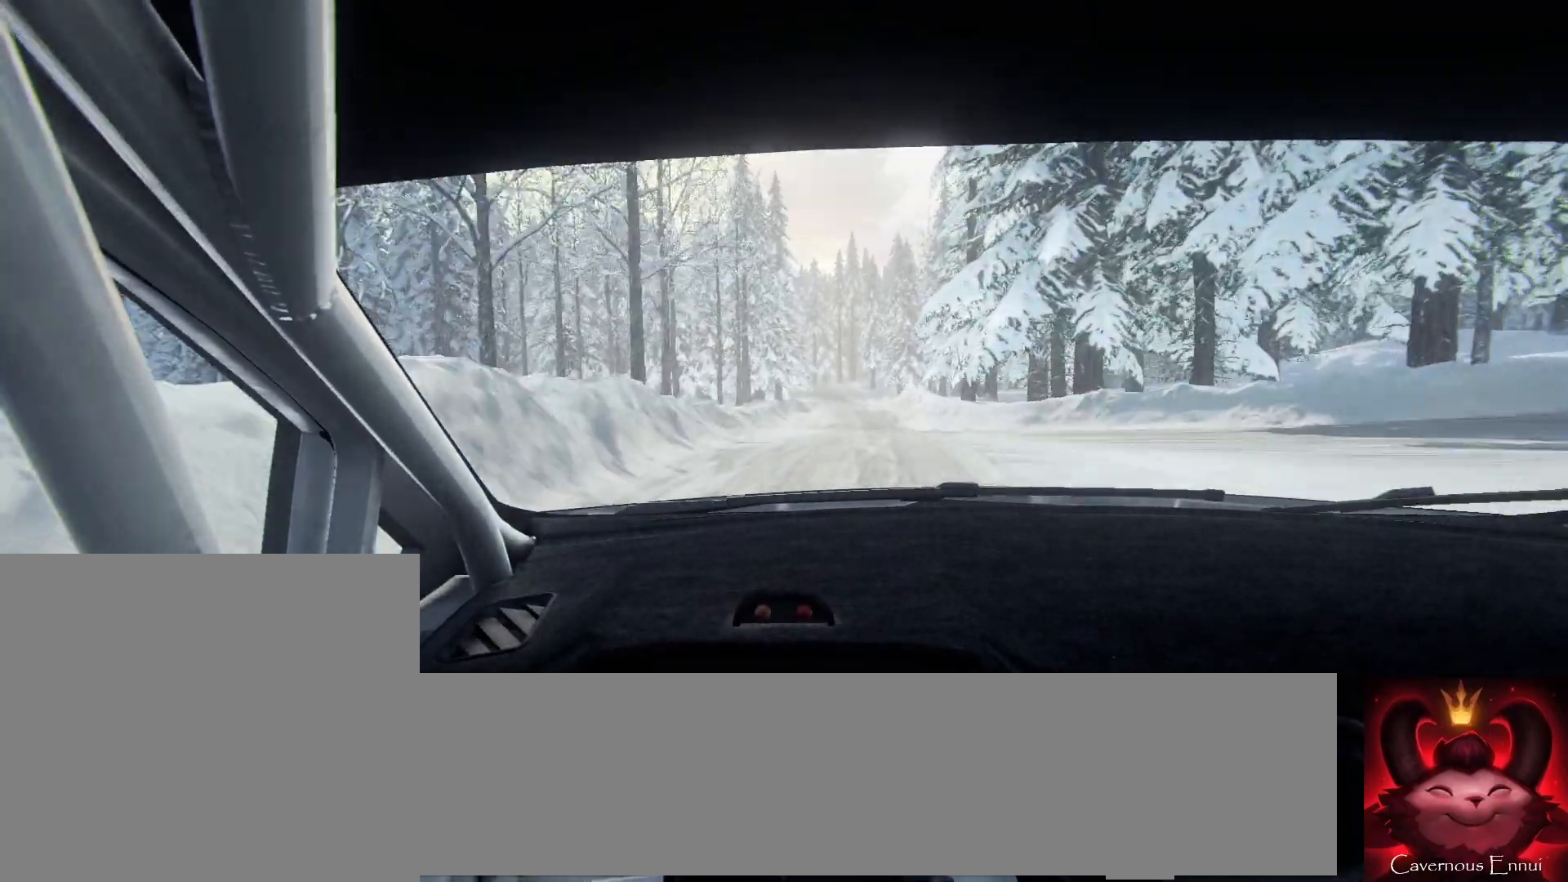
{"buttons": ["R1"], "left_stick": "center", "right_stick": "up", "events": [[167, "left_stick", "center"], [267, "left_stick", "left"], [433, "left_stick", "center"], [500, "R1", "down"]]}
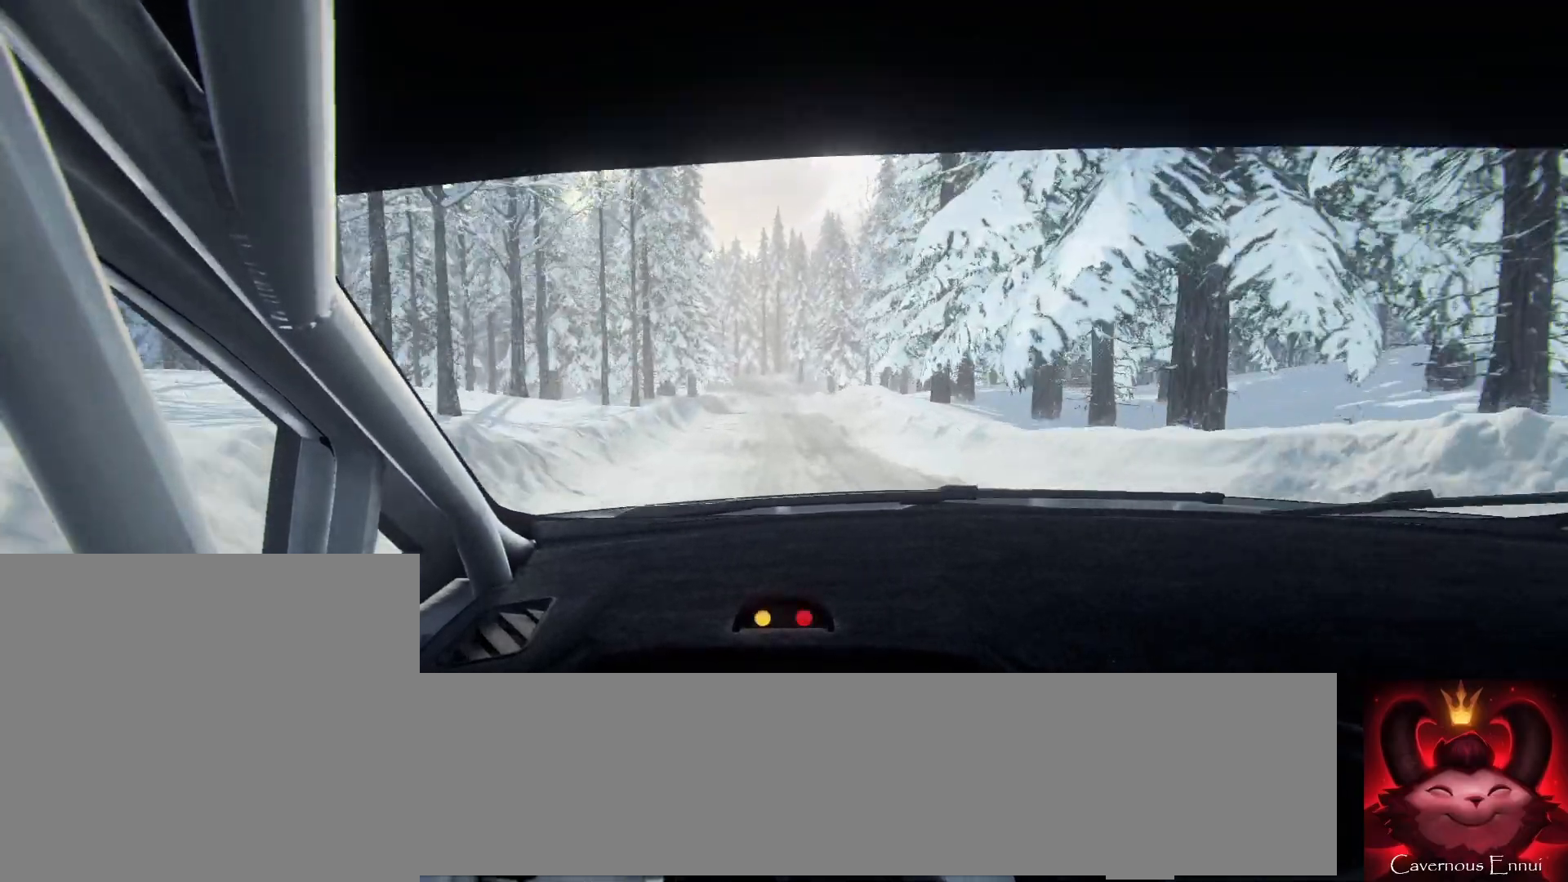
{"buttons": [], "left_stick": "center", "right_stick": "up", "events": [[33, "R1", "up"], [200, "left_stick", "left"], [367, "left_stick", "center"]]}
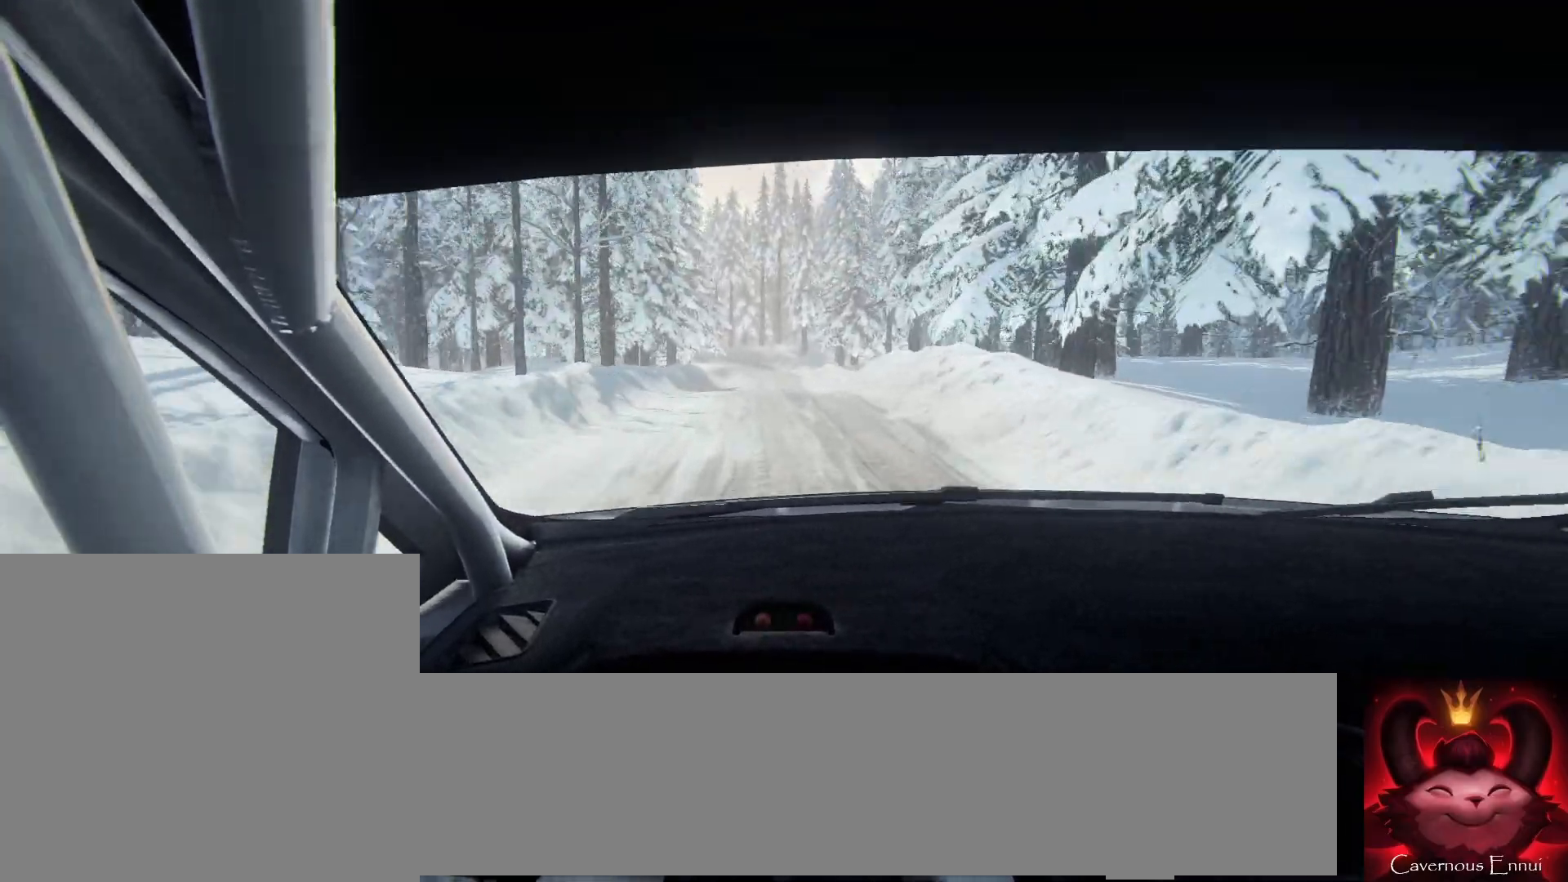
{"buttons": [], "left_stick": "center", "right_stick": "up", "events": [[367, "left_stick", "right"], [467, "left_stick", "center"]]}
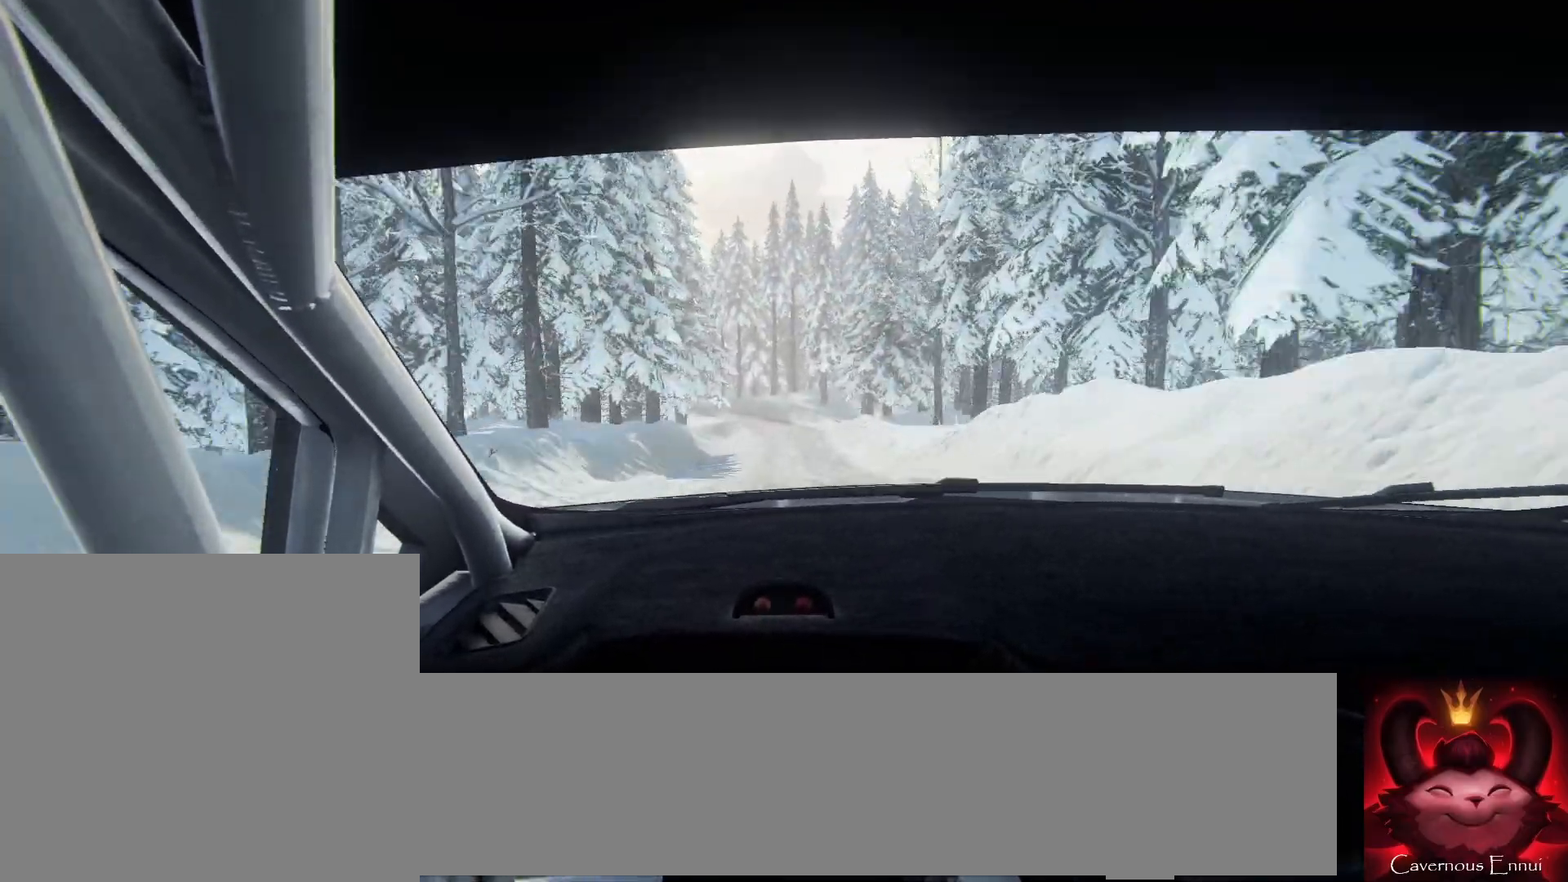
{"buttons": [], "left_stick": "down-left", "right_stick": "up", "events": [[467, "left_stick", "down-left"]]}
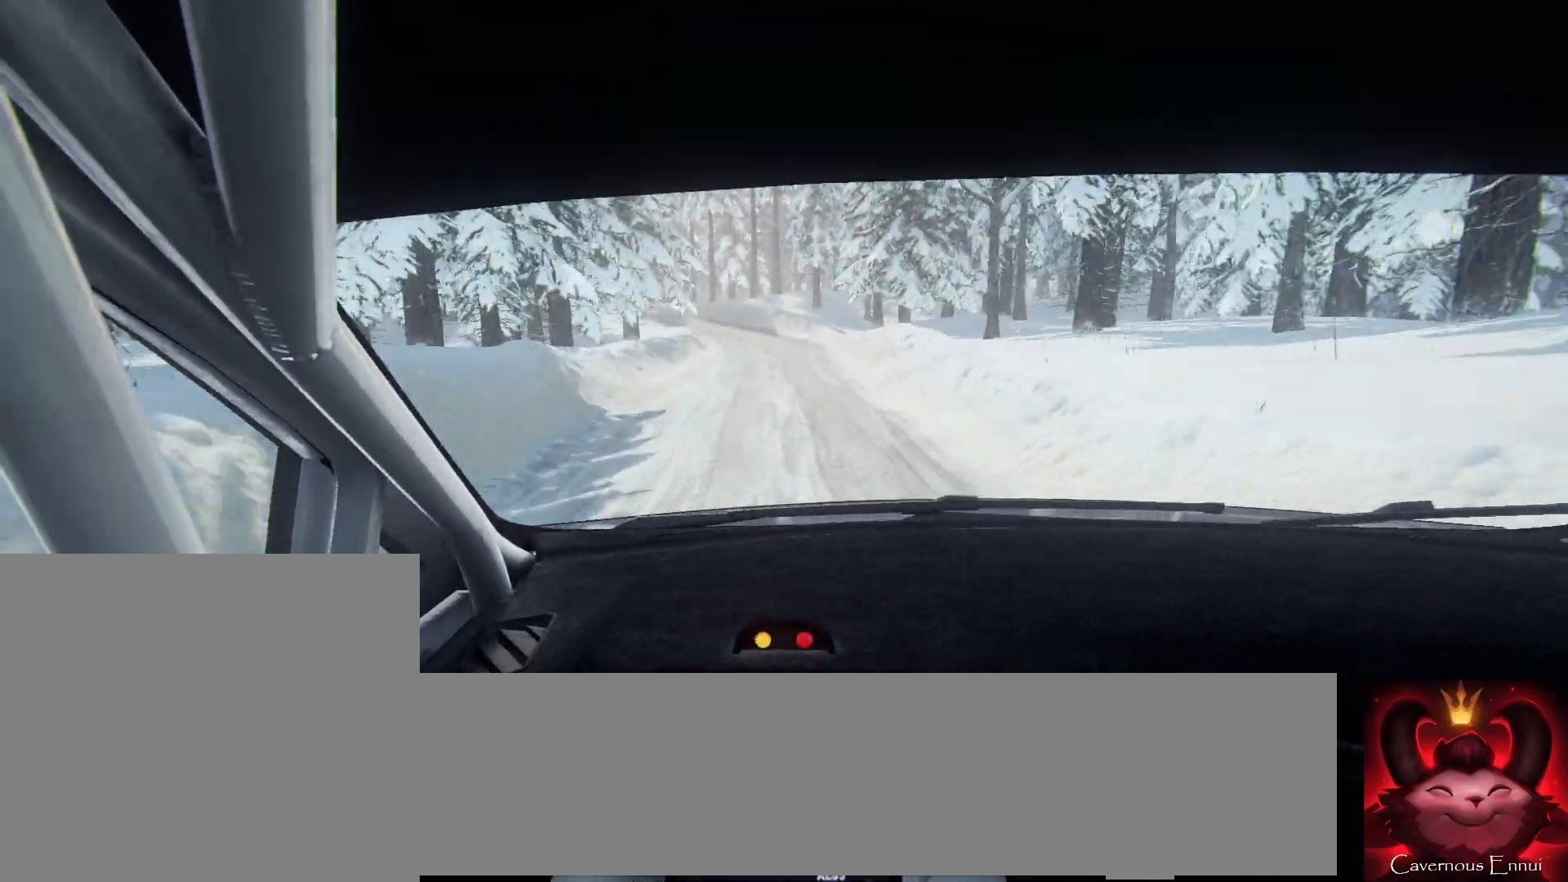
{"buttons": ["L2"], "left_stick": "center", "right_stick": "up", "events": [[100, "left_stick", "center"], [267, "left_stick", "left"], [400, "left_stick", "center"], [500, "L2", "down"]]}